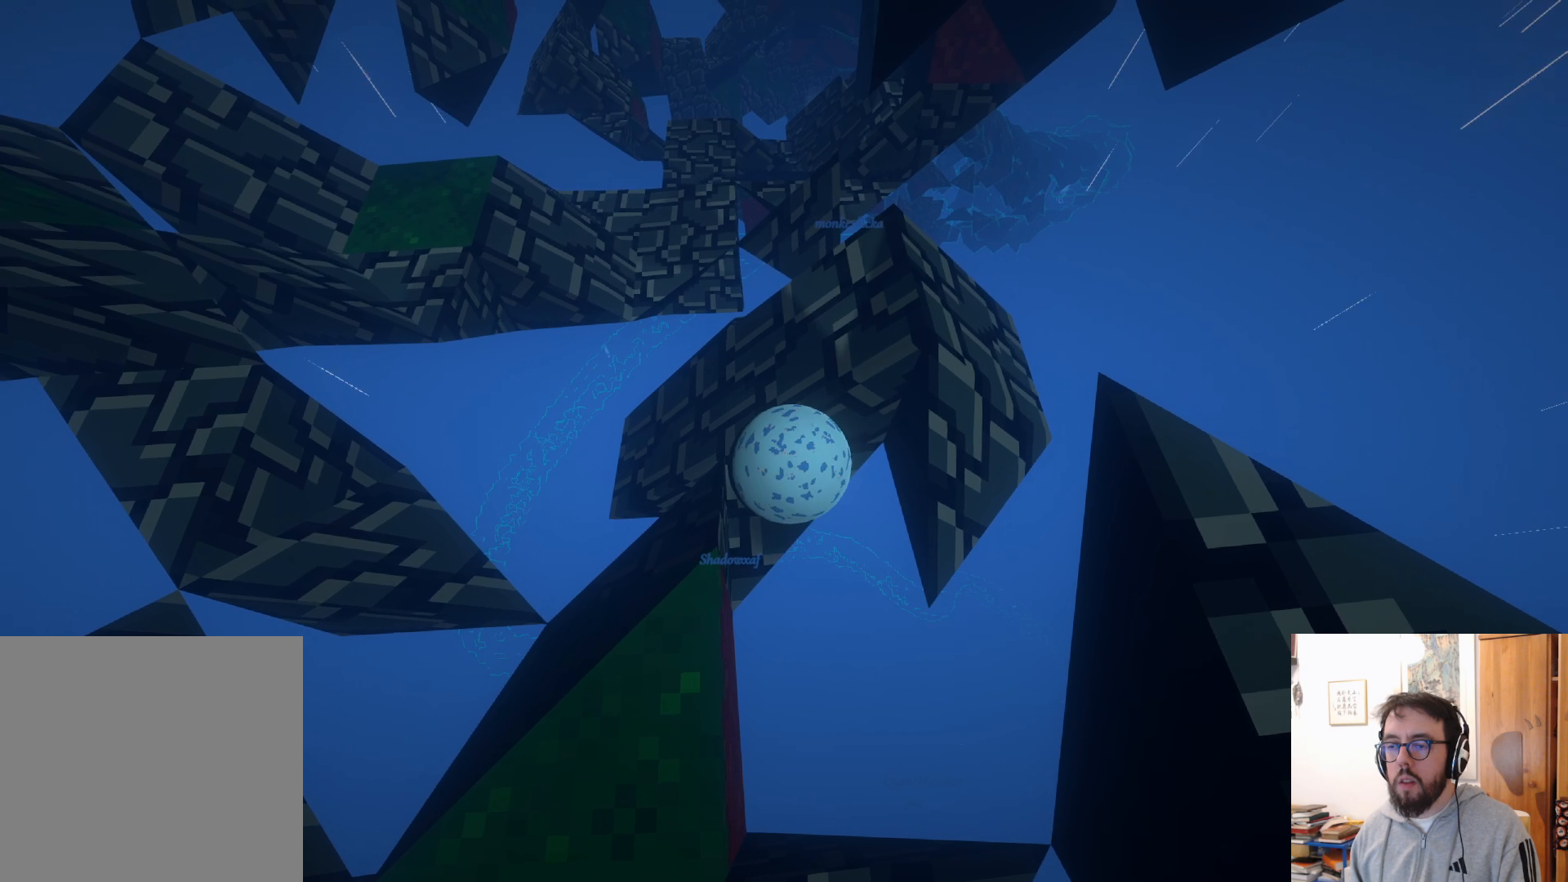
Gameplay with a controller (Xbox layout); each line is a JSON object with the inputs held at the frame after it. "events" lists button and stick changes between this image and that frame as [ms after this image, input, new state], when the widget could be followed in between. Not read: R3.
{"buttons": ["A"], "left_stick": "up-left", "right_stick": "center", "events": [[233, "A", "down"]]}
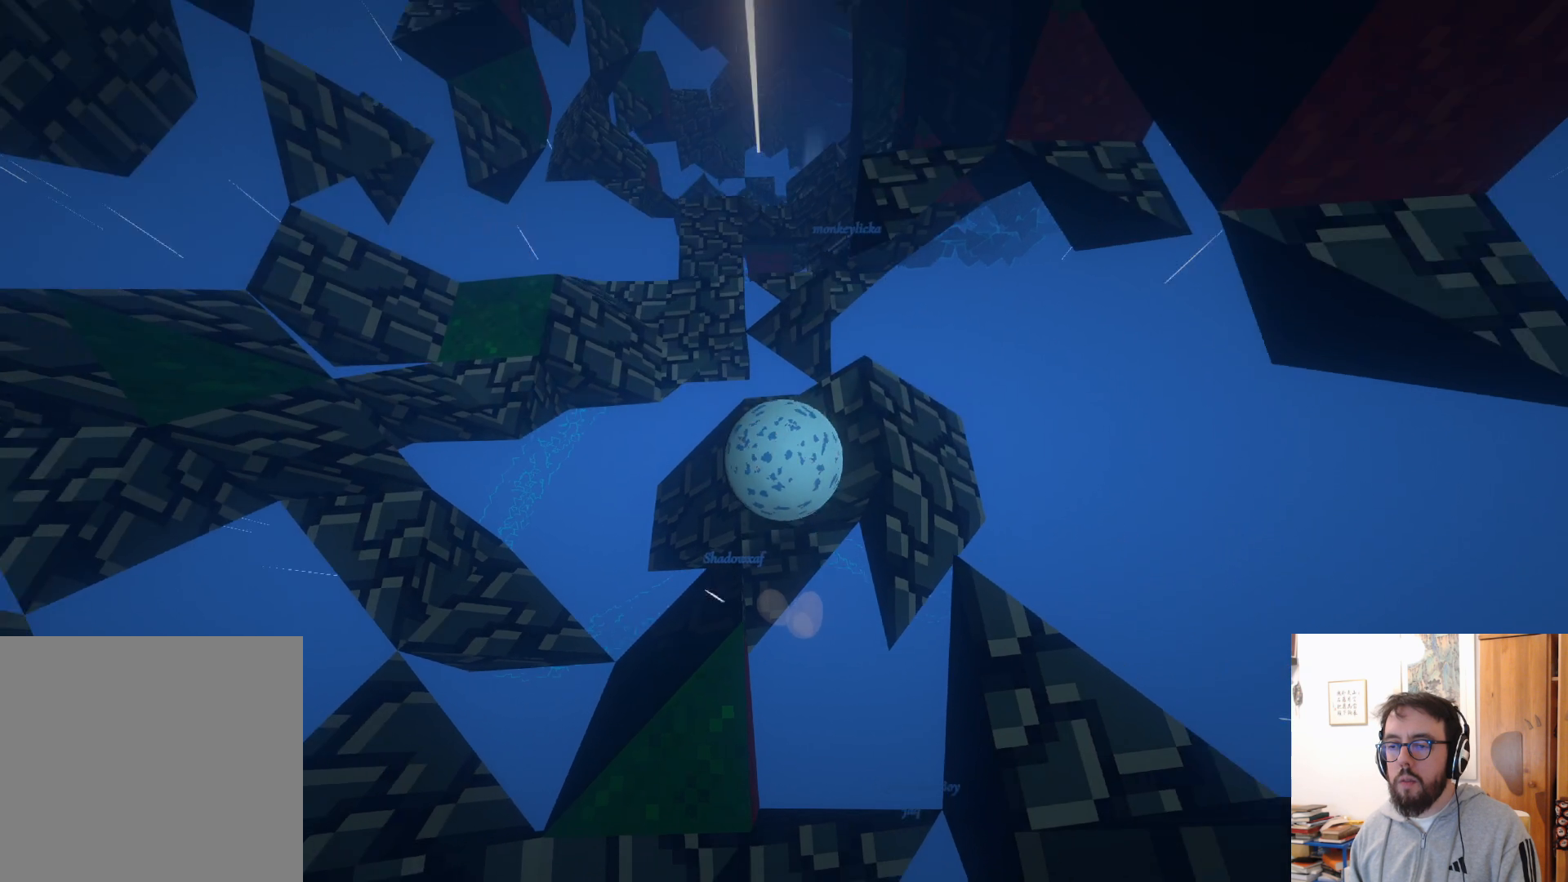
{"buttons": [], "left_stick": "up-left", "right_stick": "center", "events": [[133, "A", "up"]]}
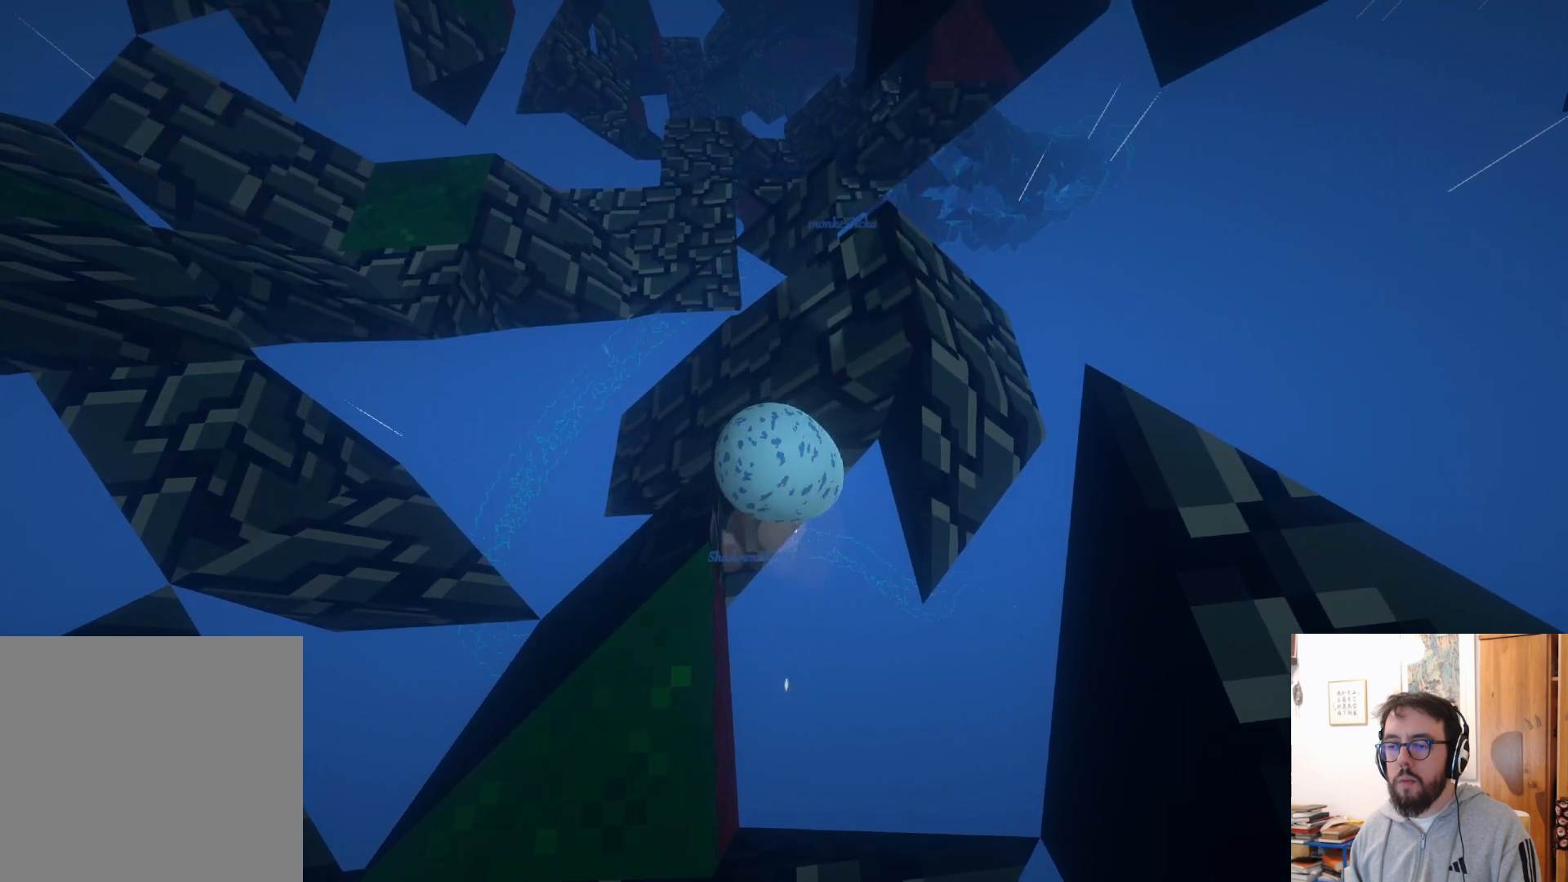
{"buttons": [], "left_stick": "center", "right_stick": "center", "events": [[267, "left_stick", "center"]]}
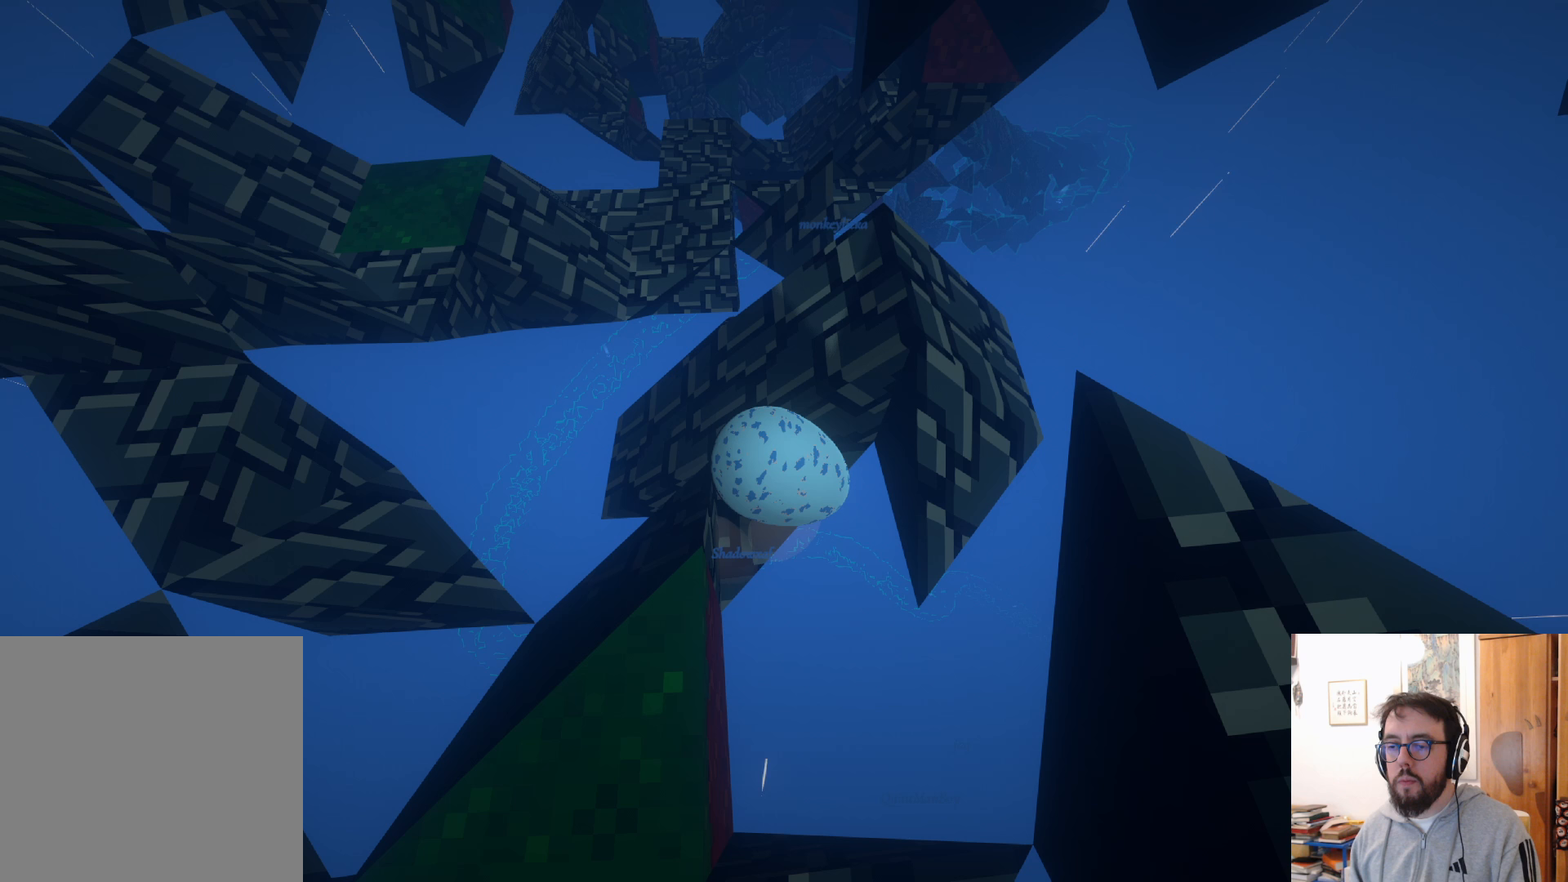
{"buttons": [], "left_stick": "center", "right_stick": "center", "events": [[67, "left_stick", "down"], [183, "left_stick", "down-left"], [317, "left_stick", "center"]]}
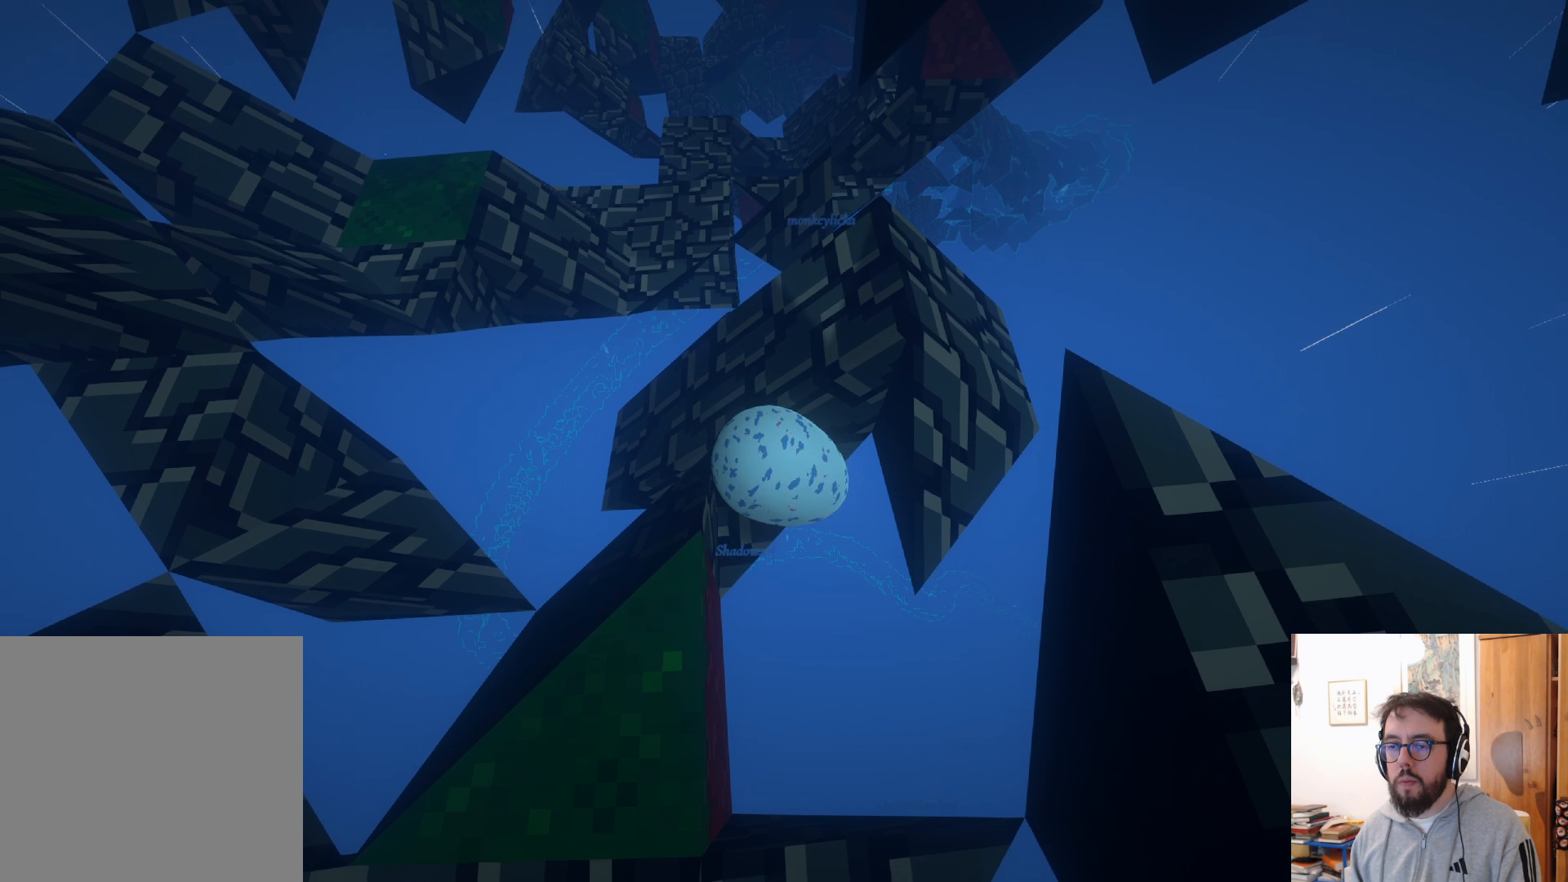
{"buttons": [], "left_stick": "up-left", "right_stick": "center", "events": [[83, "left_stick", "down"], [200, "left_stick", "down-left"], [367, "left_stick", "up-left"]]}
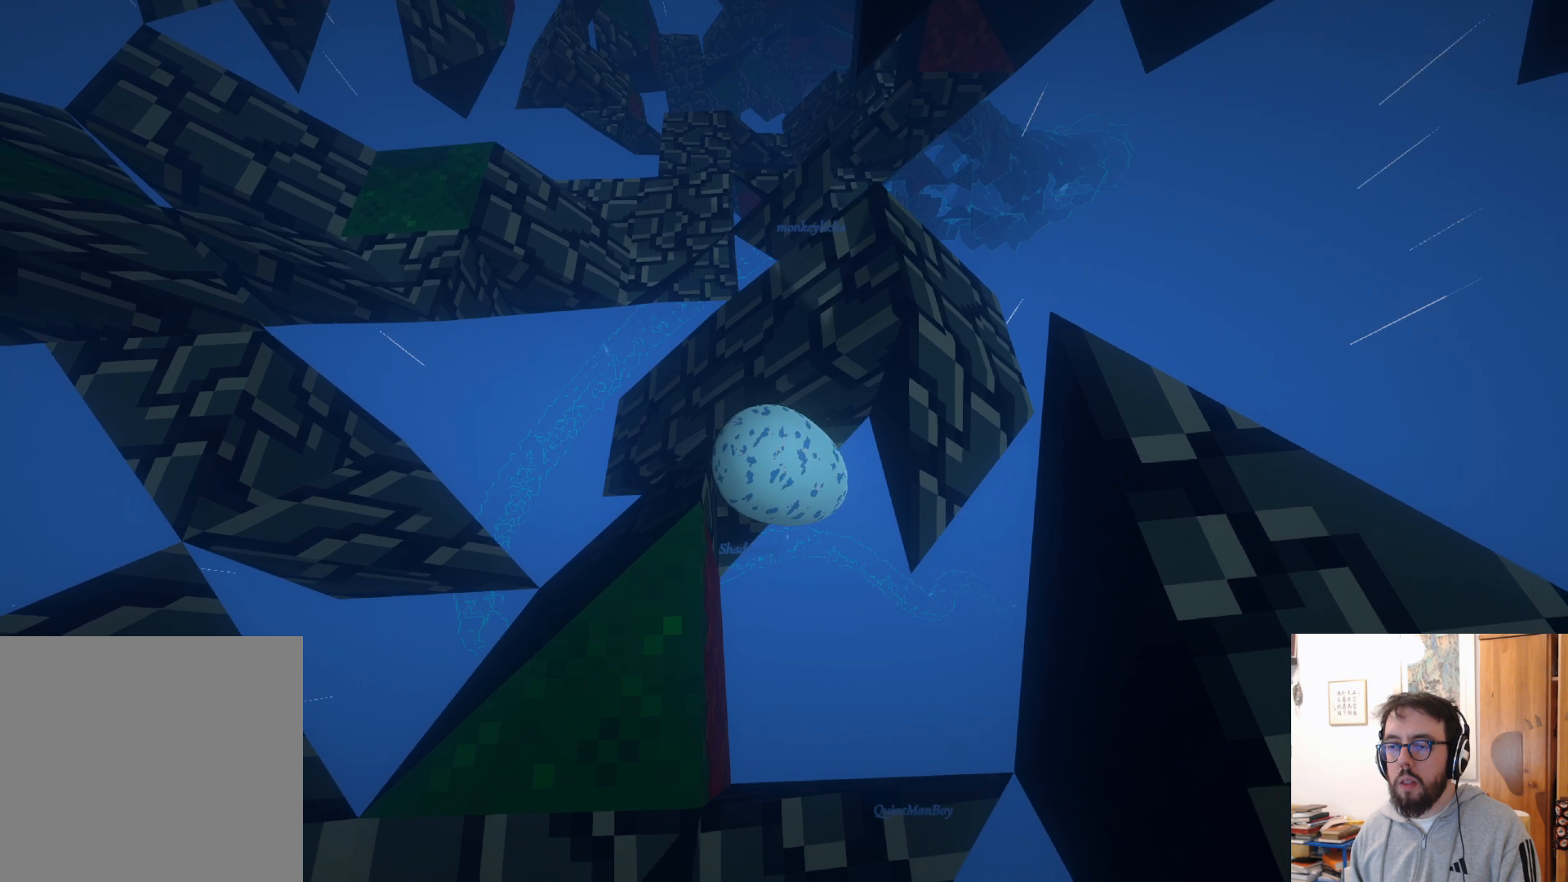
{"buttons": ["A"], "left_stick": "up", "right_stick": "center", "events": [[267, "left_stick", "up"], [450, "A", "down"]]}
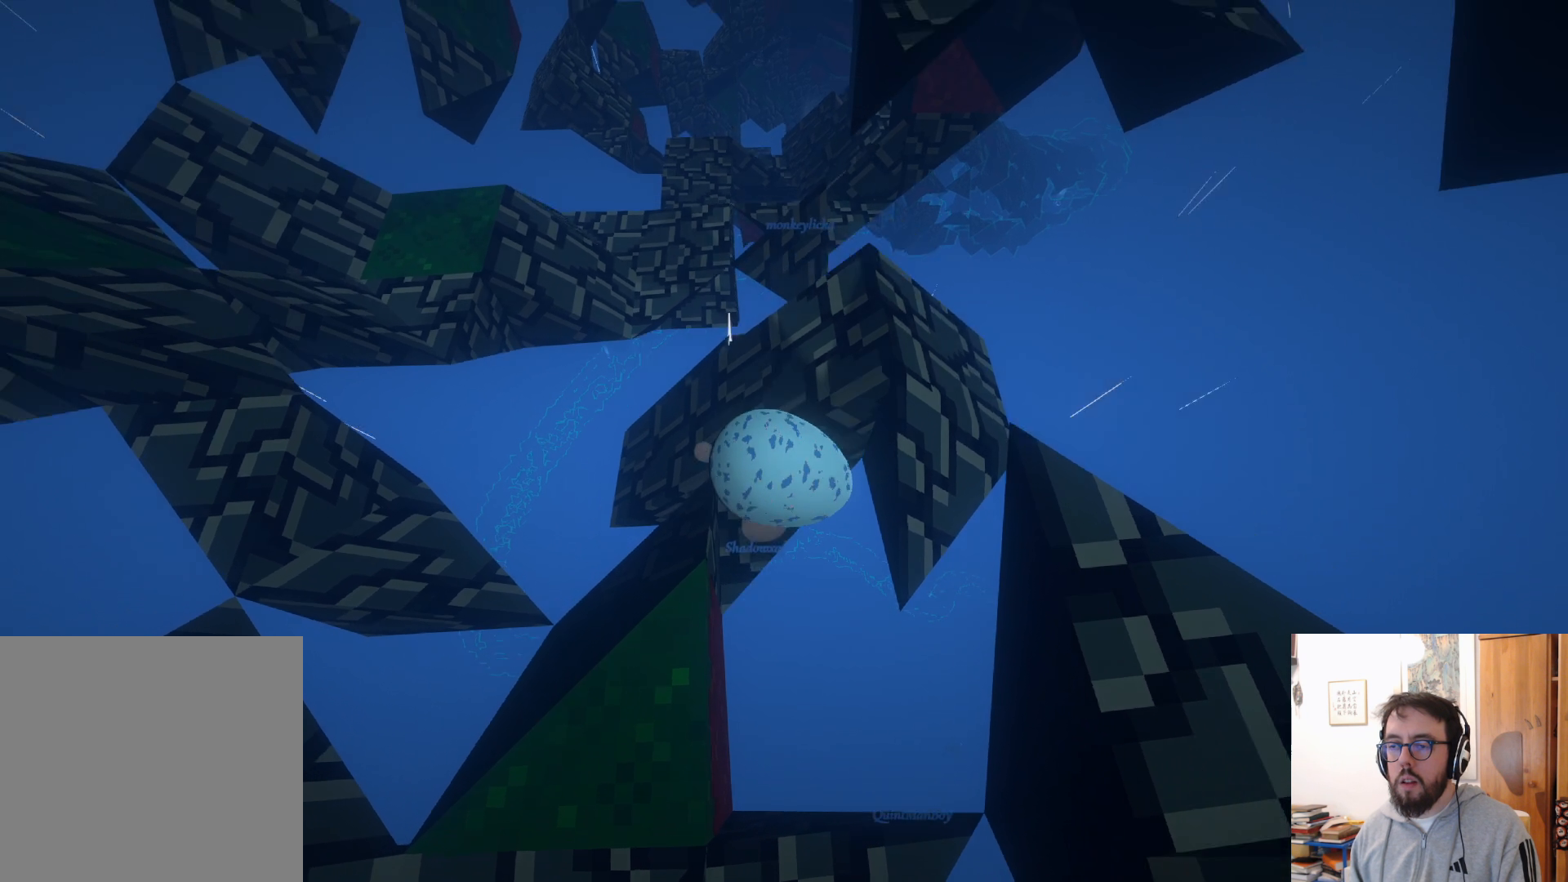
{"buttons": [], "left_stick": "up", "right_stick": "center", "events": [[417, "A", "up"]]}
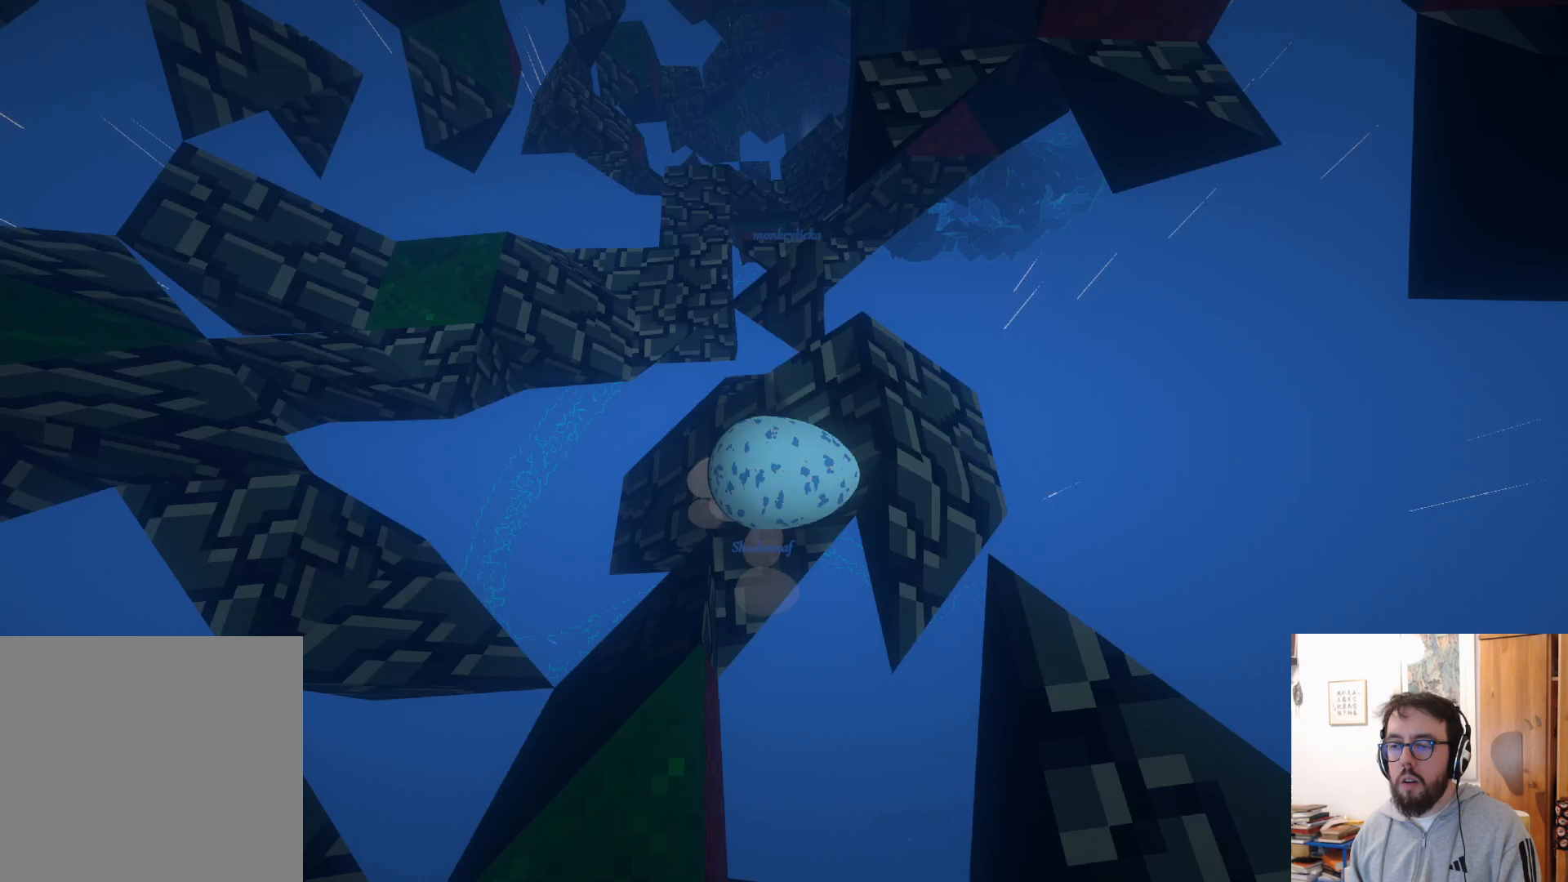
{"buttons": [], "left_stick": "up-right", "right_stick": "center", "events": [[67, "R2", "down"], [200, "R2", "up"], [400, "left_stick", "up-right"]]}
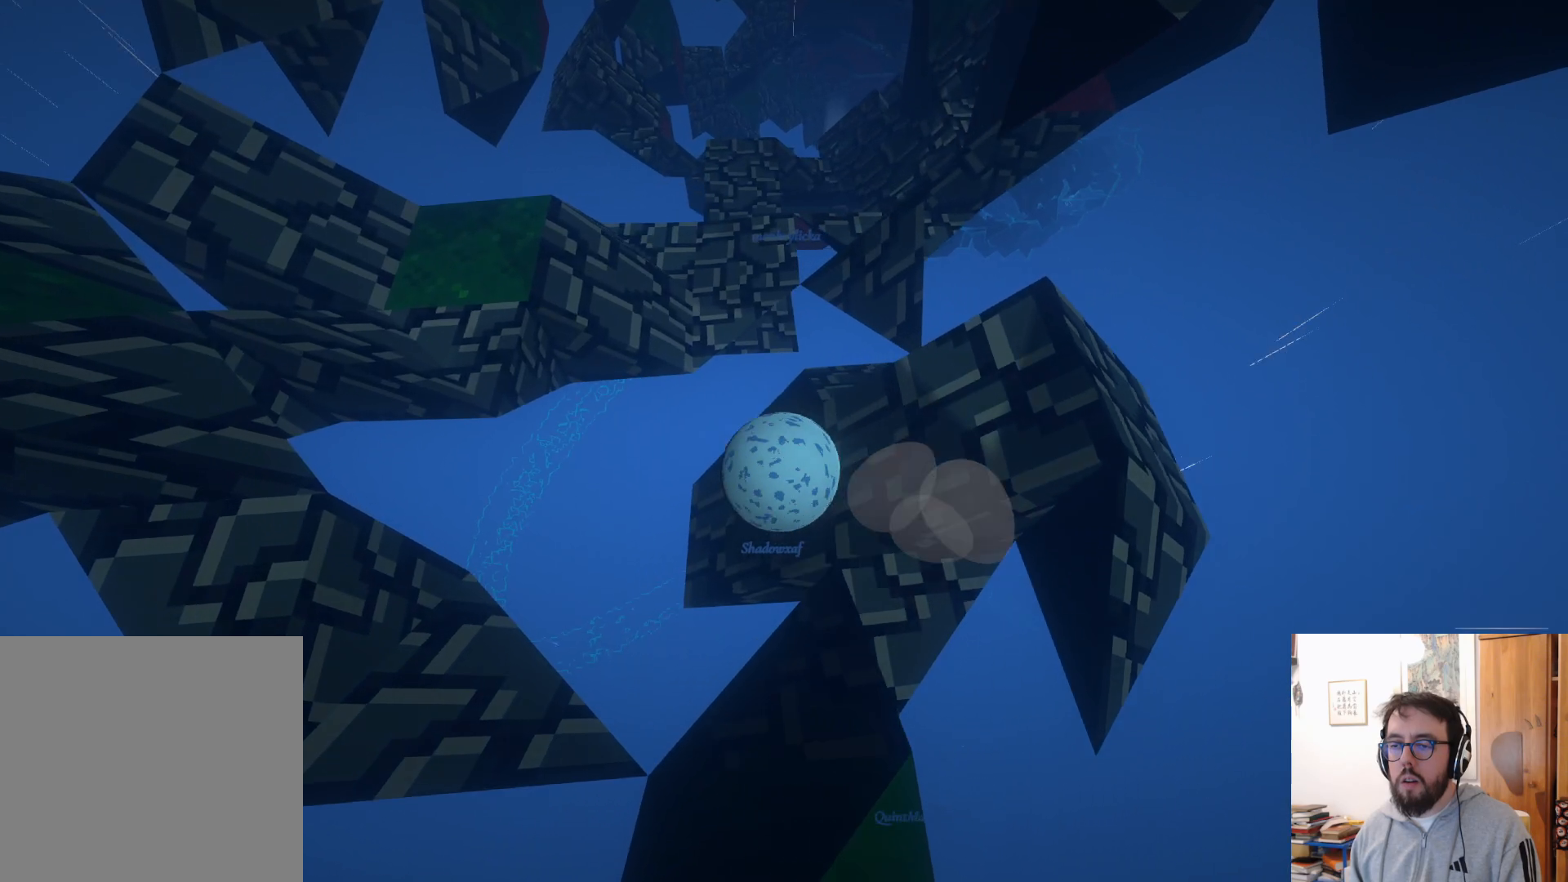
{"buttons": [], "left_stick": "down", "right_stick": "center", "events": [[133, "A", "down"], [267, "left_stick", "center"], [300, "A", "up"], [417, "left_stick", "down"]]}
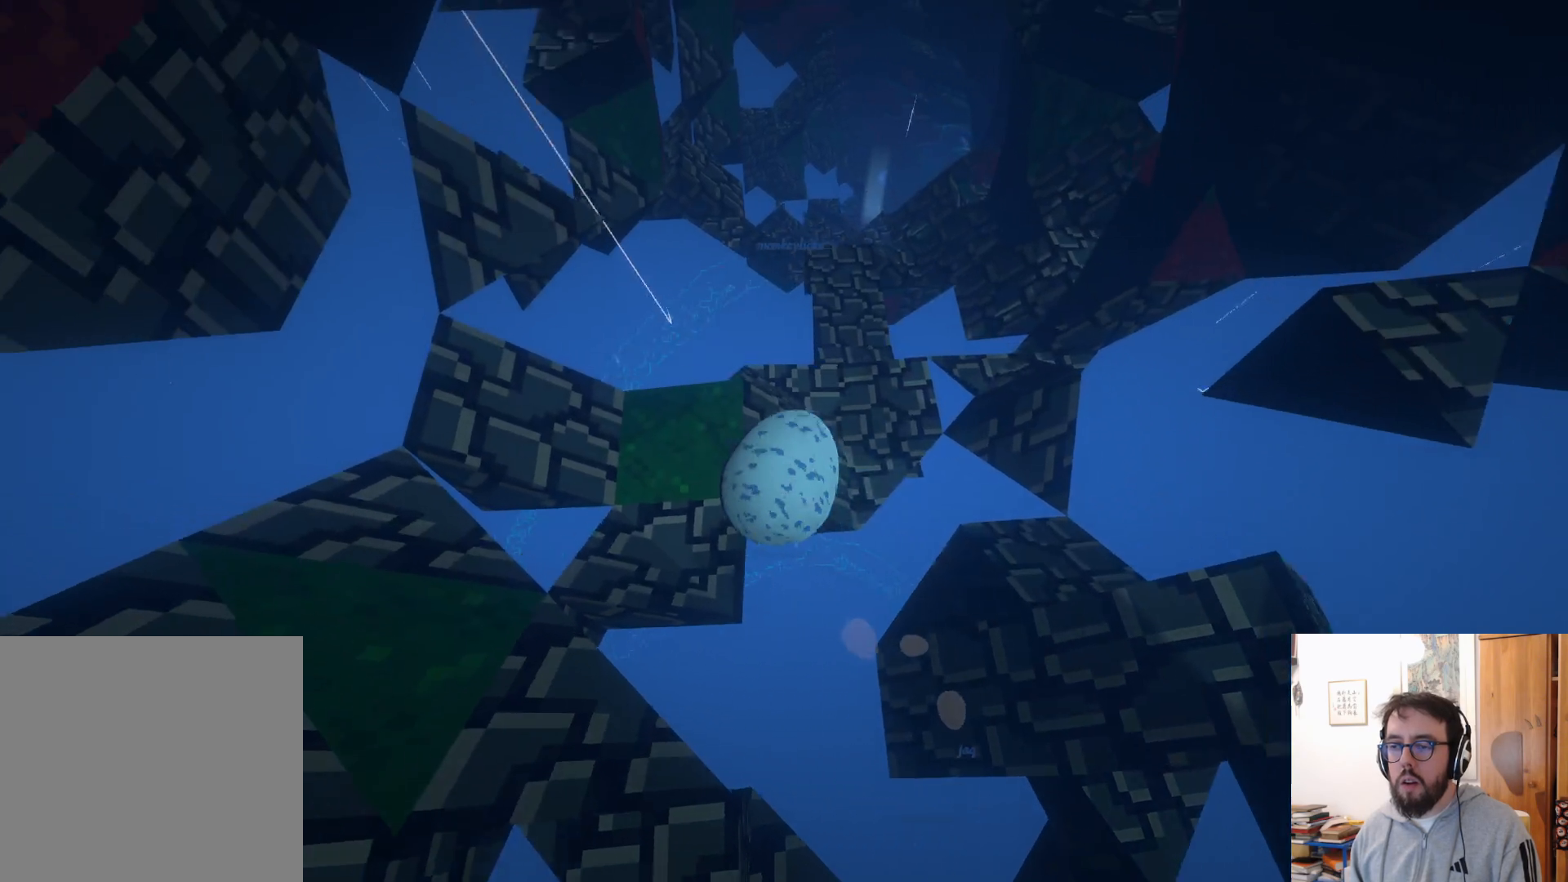
{"buttons": [], "left_stick": "up-right", "right_stick": "center", "events": [[67, "left_stick", "down-right"], [100, "right_stick", "right"], [350, "R2", "down"], [367, "right_stick", "center"], [417, "R2", "up"], [500, "left_stick", "up-right"]]}
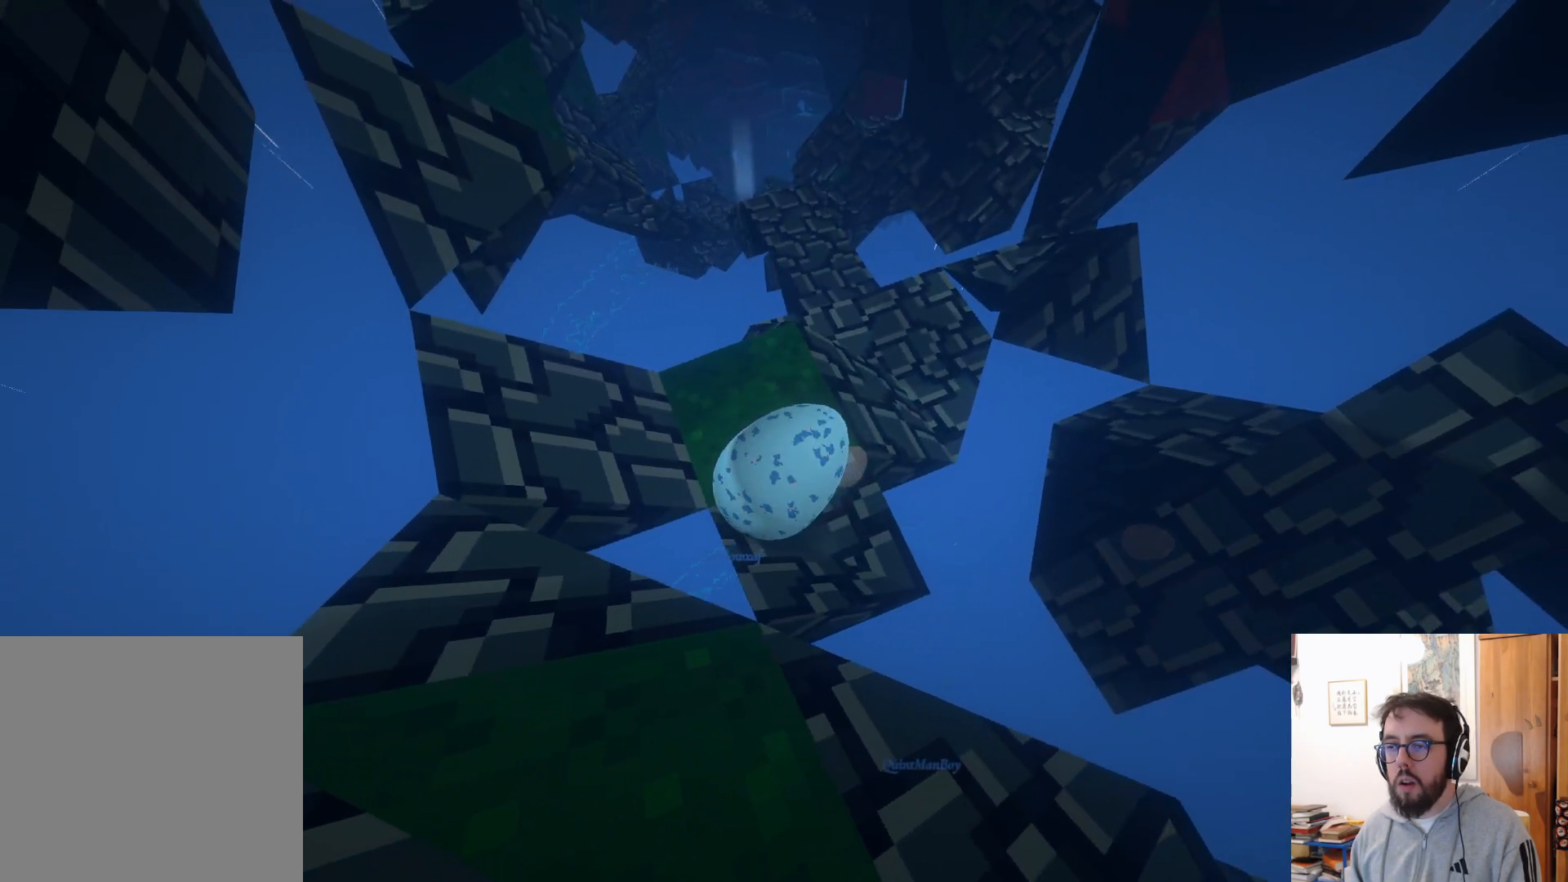
{"buttons": [], "left_stick": "up", "right_stick": "center", "events": [[33, "R2", "down"], [183, "R2", "up"], [183, "left_stick", "up"]]}
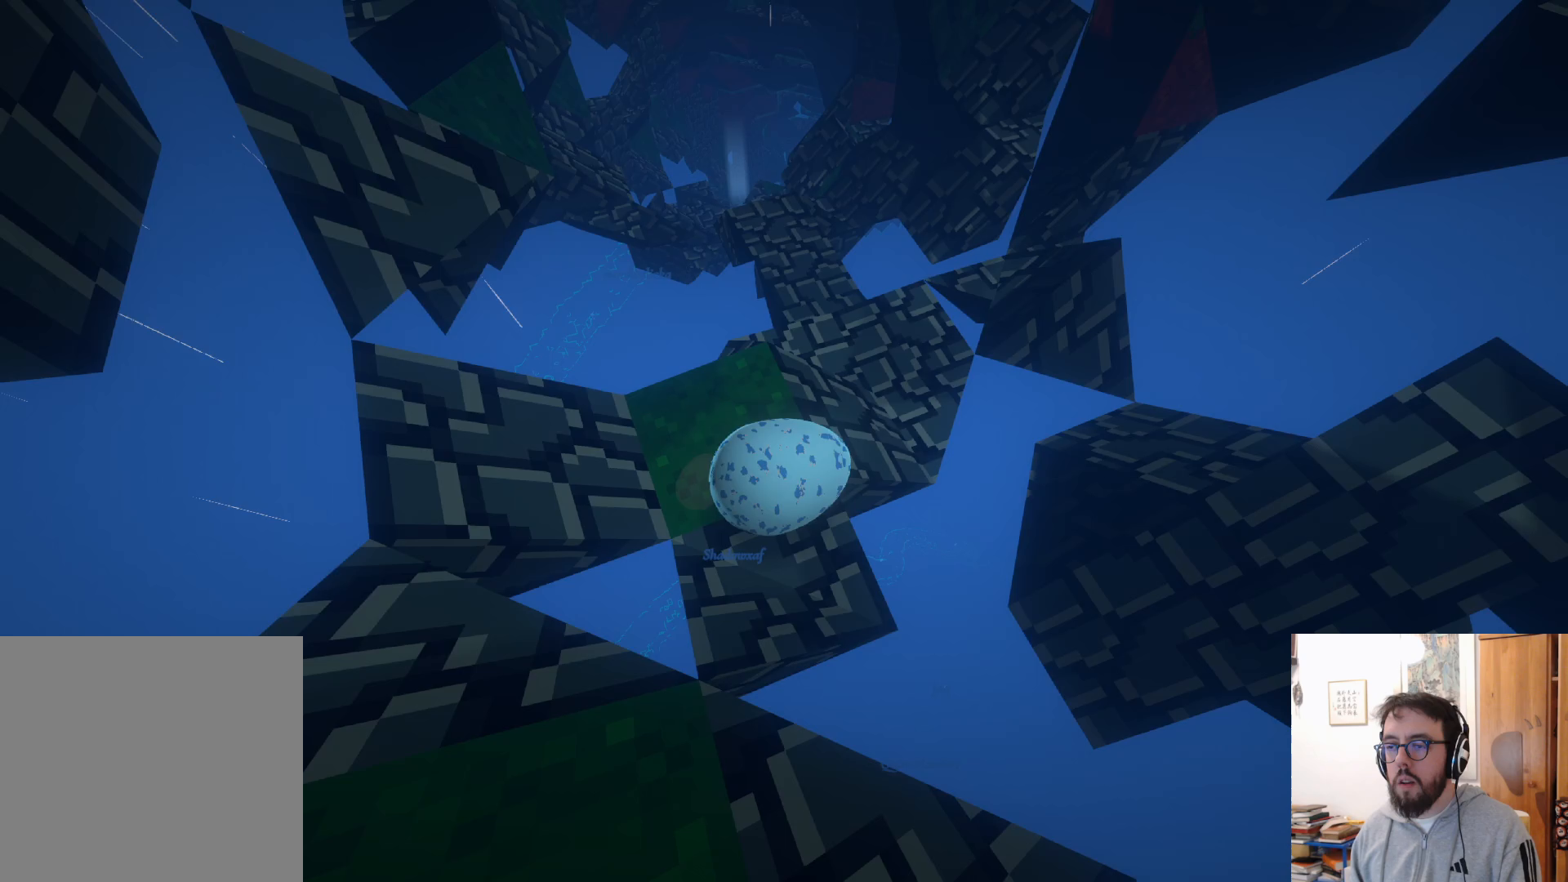
{"buttons": [], "left_stick": "up-right", "right_stick": "center", "events": [[17, "left_stick", "up-right"], [33, "R2", "down"], [83, "R2", "up"], [100, "right_stick", "down-right"], [283, "right_stick", "center"]]}
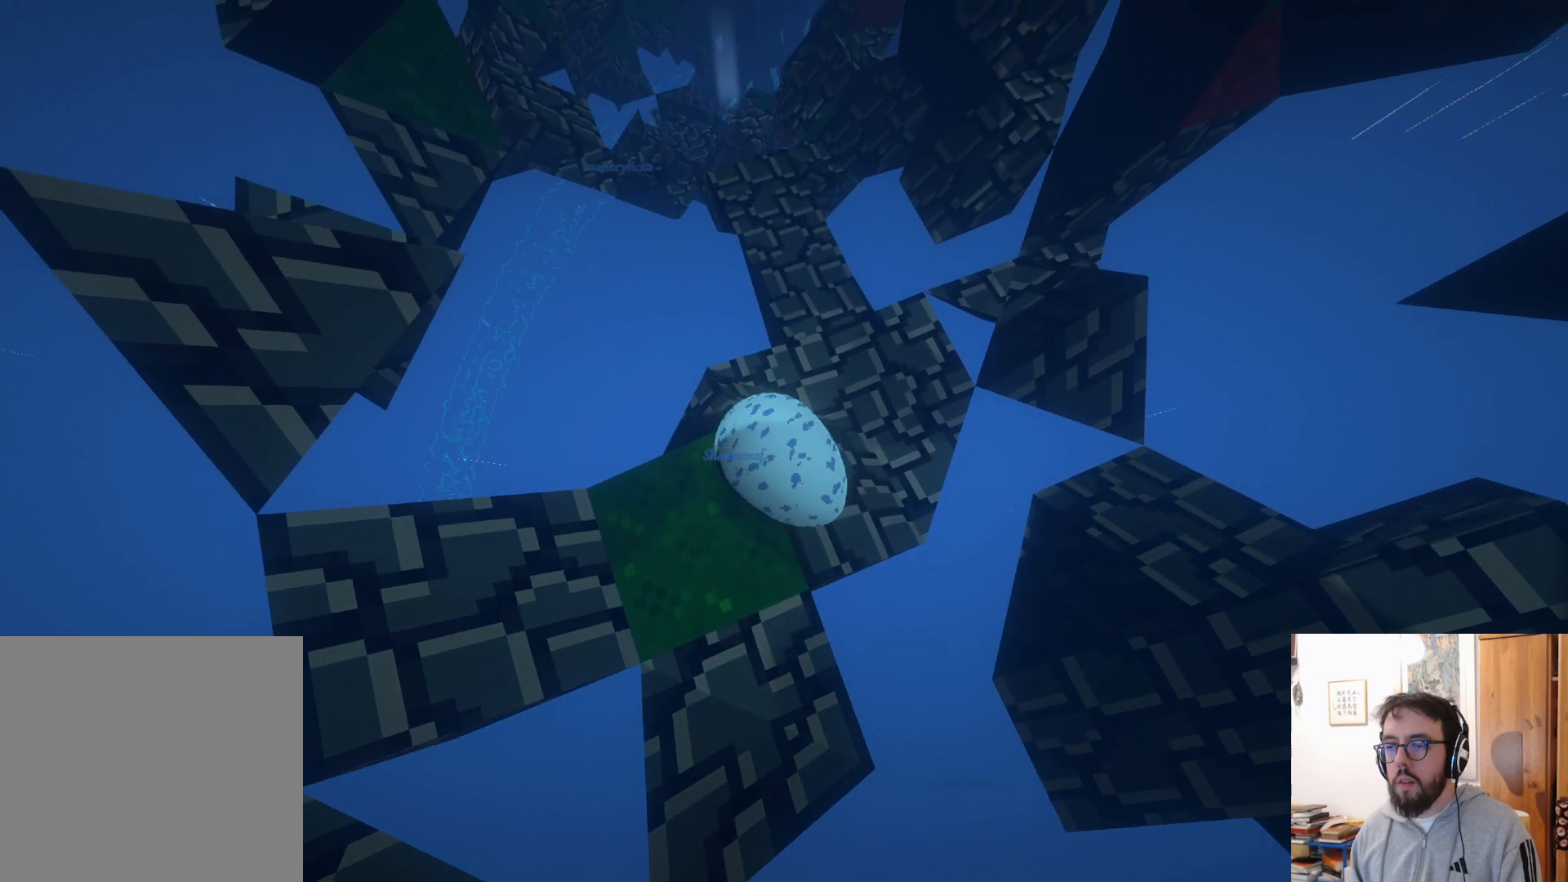
{"buttons": [], "left_stick": "left", "right_stick": "center", "events": [[50, "left_stick", "center"], [500, "left_stick", "left"]]}
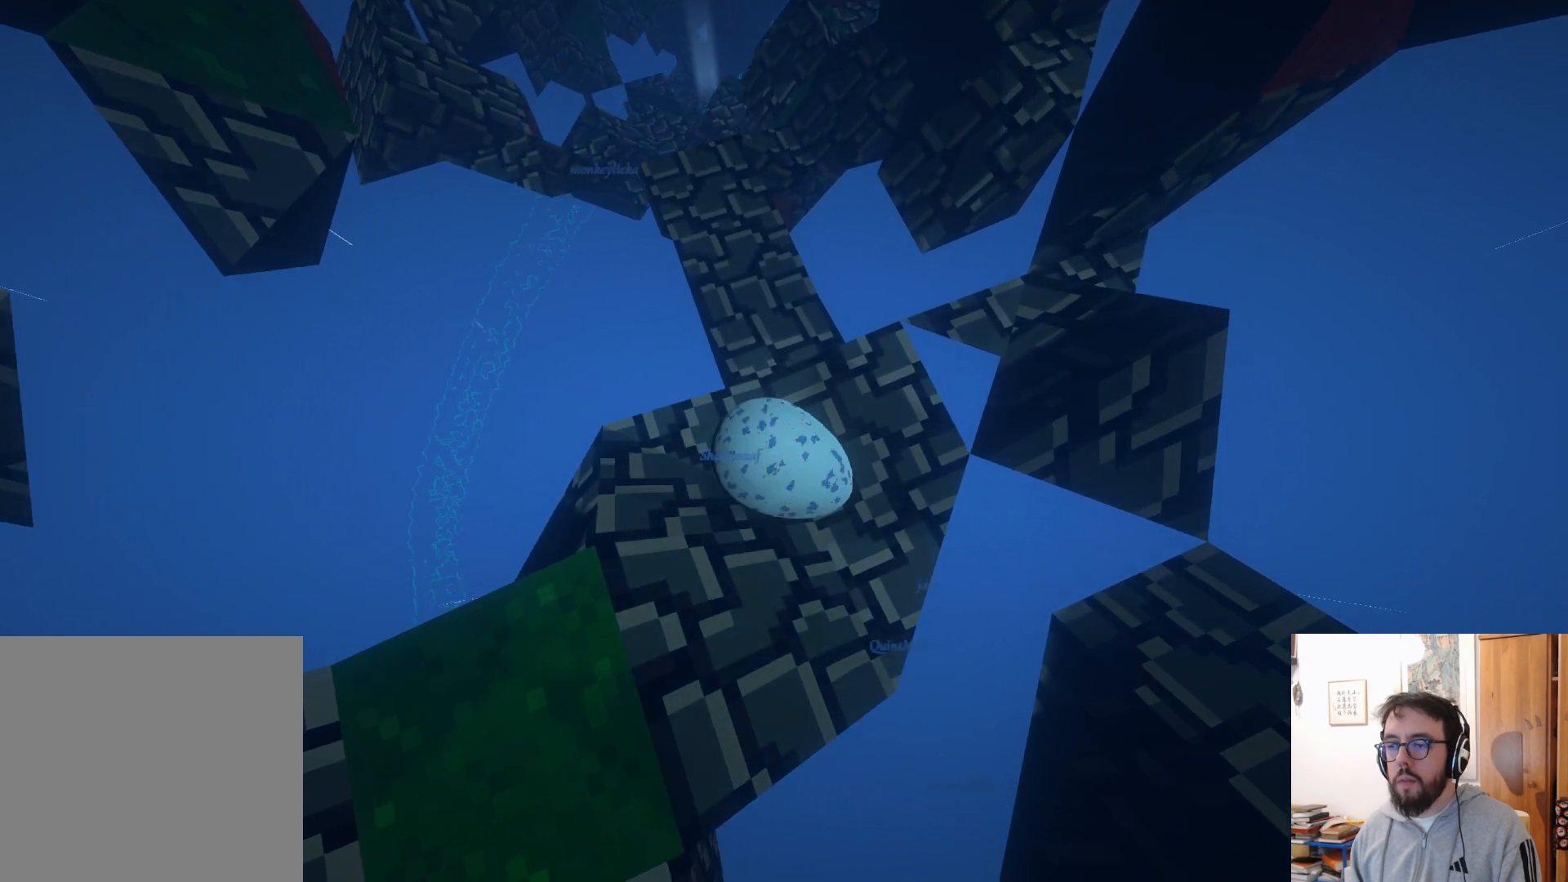
{"buttons": [], "left_stick": "up", "right_stick": "up-left", "events": [[67, "left_stick", "down-left"], [250, "left_stick", "left"], [333, "right_stick", "left"], [450, "left_stick", "up"], [467, "right_stick", "up-left"]]}
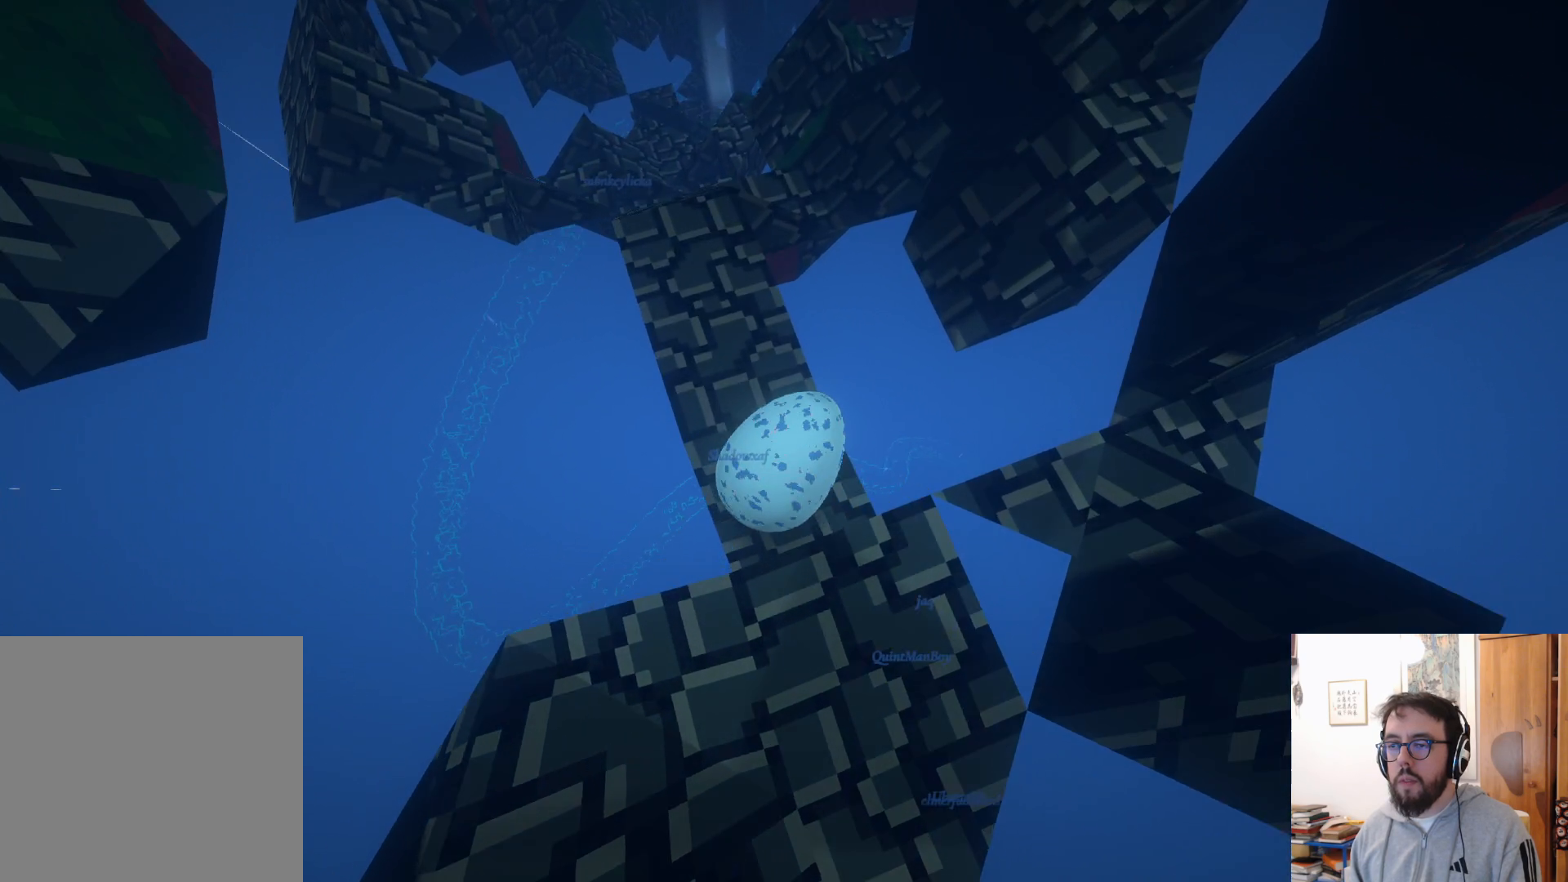
{"buttons": [], "left_stick": "right", "right_stick": "down-left", "events": [[167, "left_stick", "center"], [200, "right_stick", "left"], [400, "left_stick", "right"], [450, "right_stick", "down-left"]]}
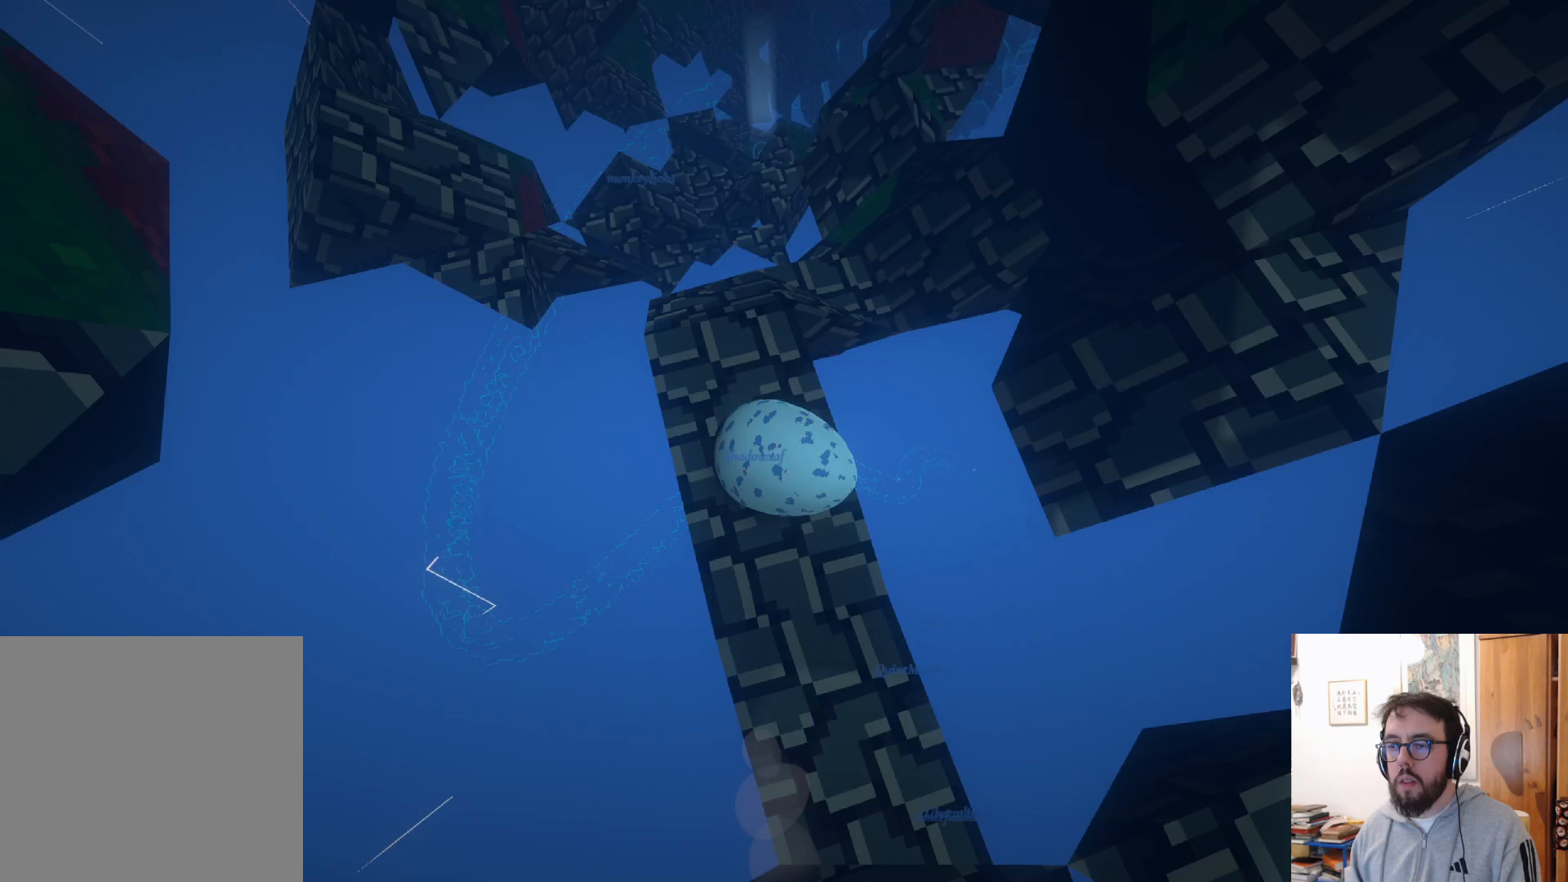
{"buttons": [], "left_stick": "center", "right_stick": "down-left", "events": [[50, "left_stick", "down"], [333, "left_stick", "down-left"], [467, "left_stick", "center"]]}
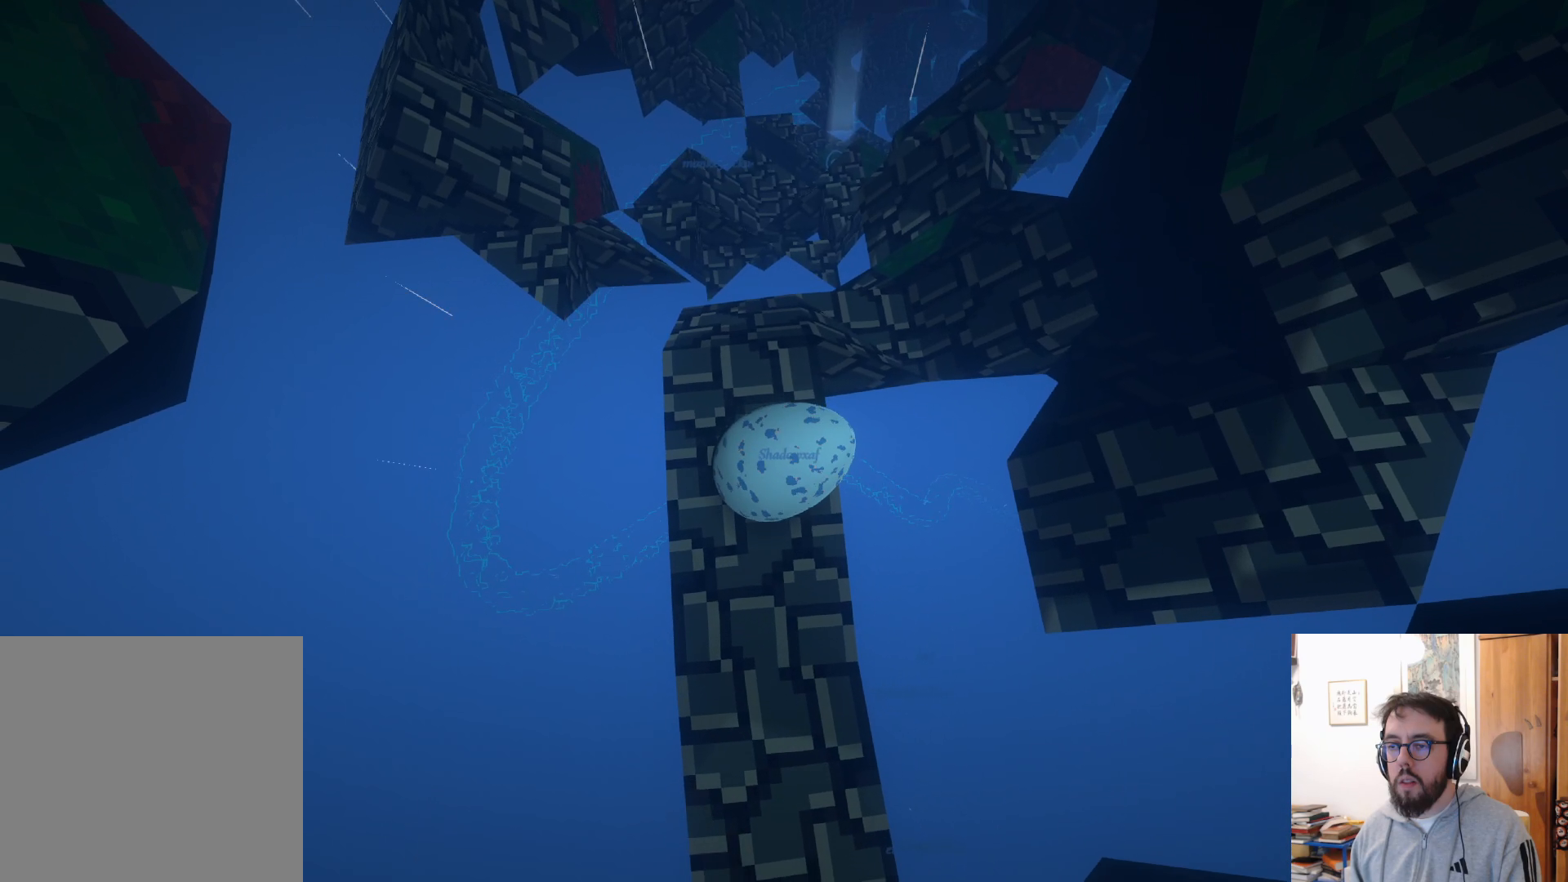
{"buttons": [], "left_stick": "center", "right_stick": "center", "events": [[217, "left_stick", "down"], [417, "left_stick", "center"], [483, "right_stick", "center"]]}
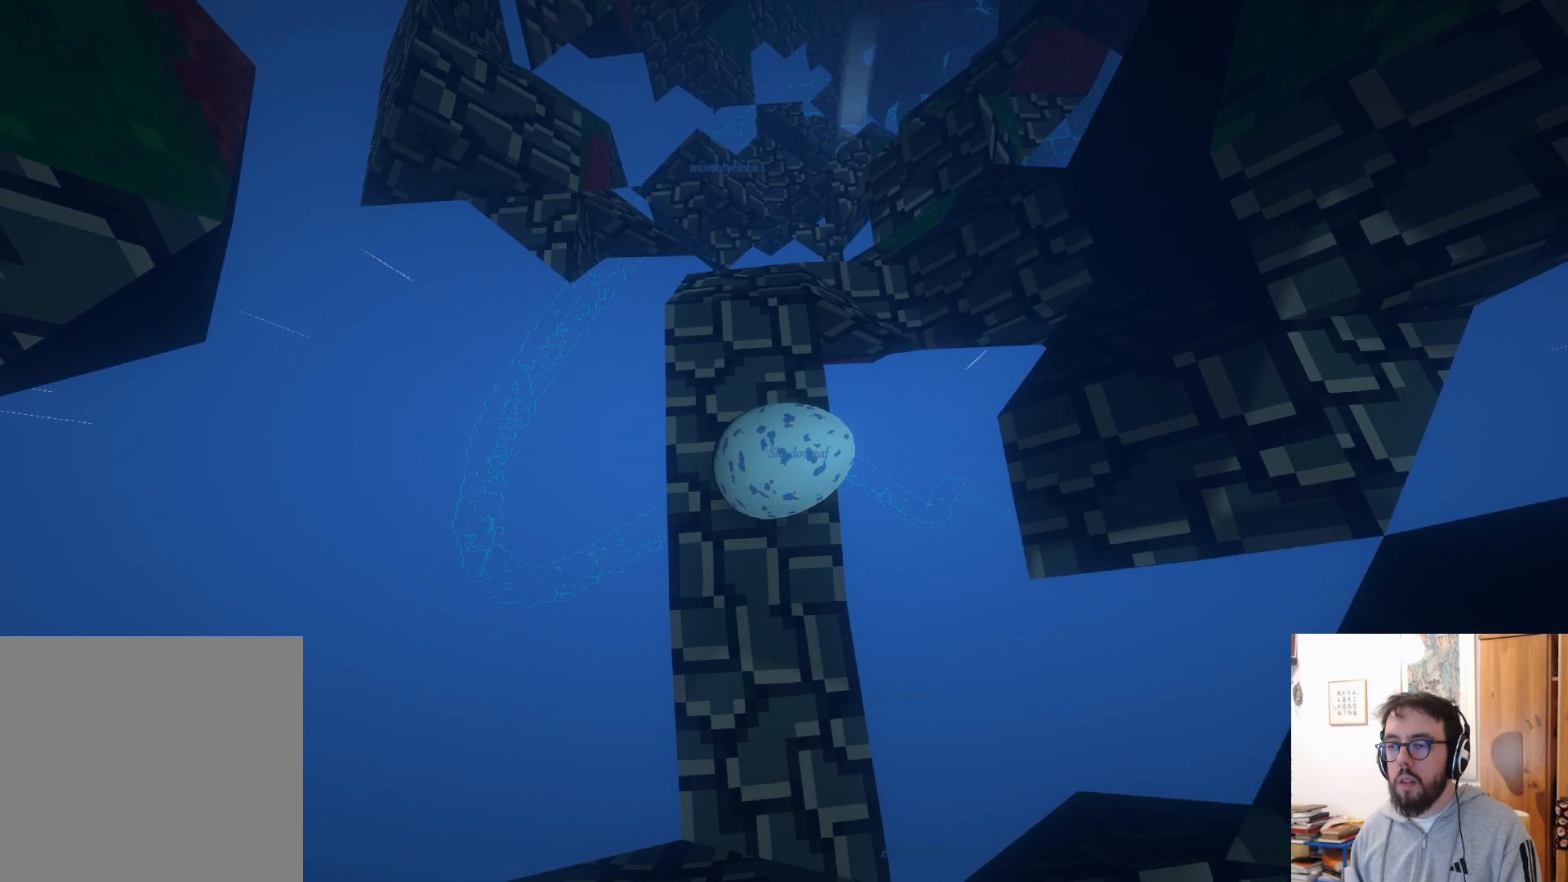
{"buttons": [], "left_stick": "up", "right_stick": "down-left", "events": [[83, "left_stick", "up"], [300, "right_stick", "down"], [483, "right_stick", "down-left"]]}
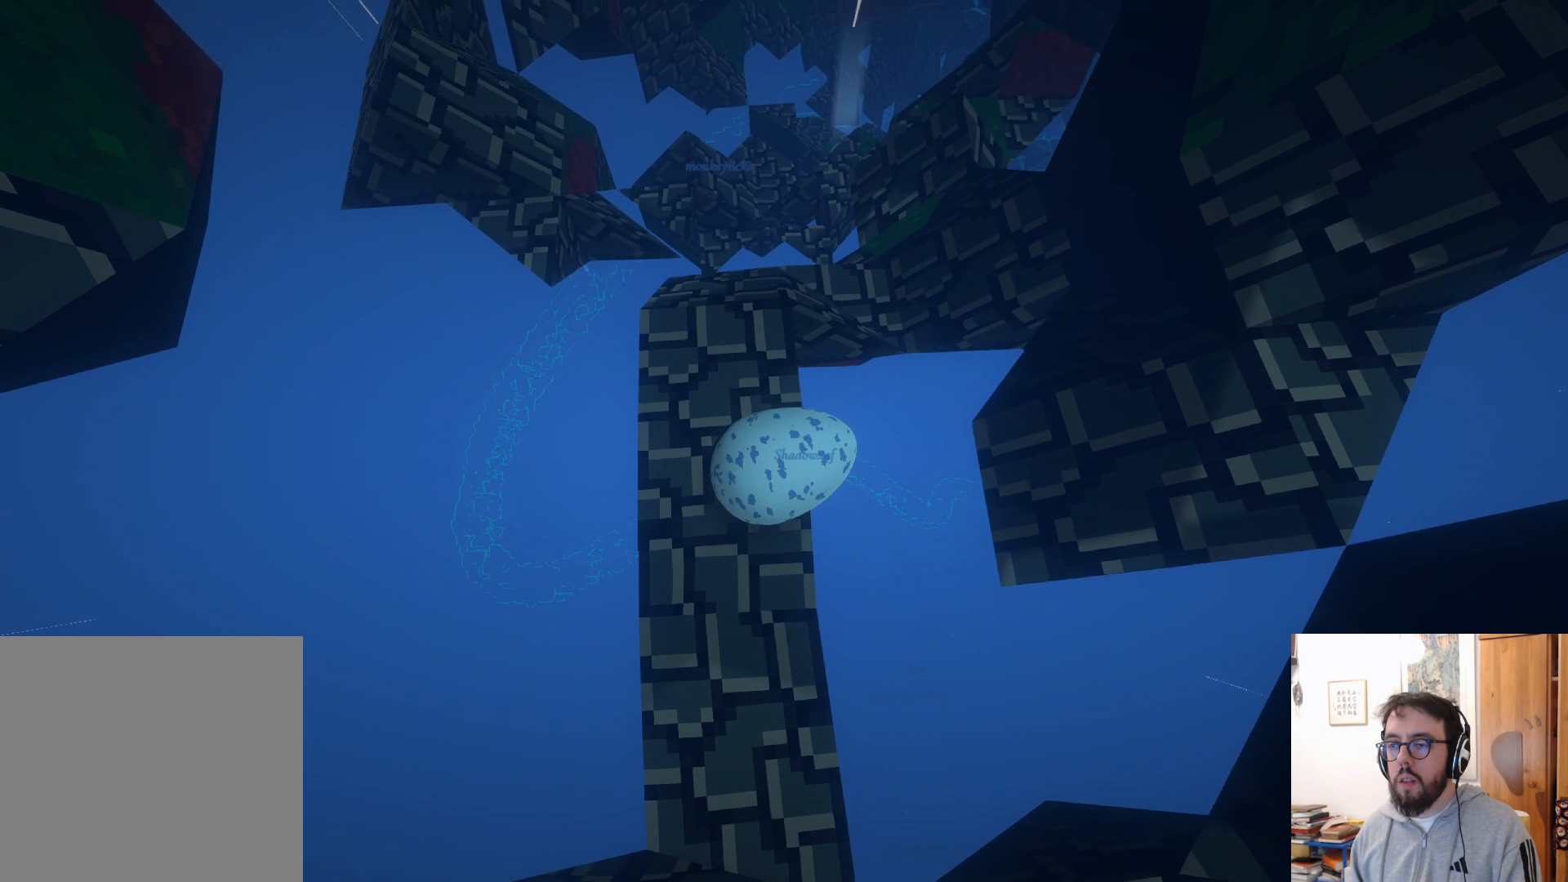
{"buttons": [], "left_stick": "up", "right_stick": "center", "events": [[133, "right_stick", "center"]]}
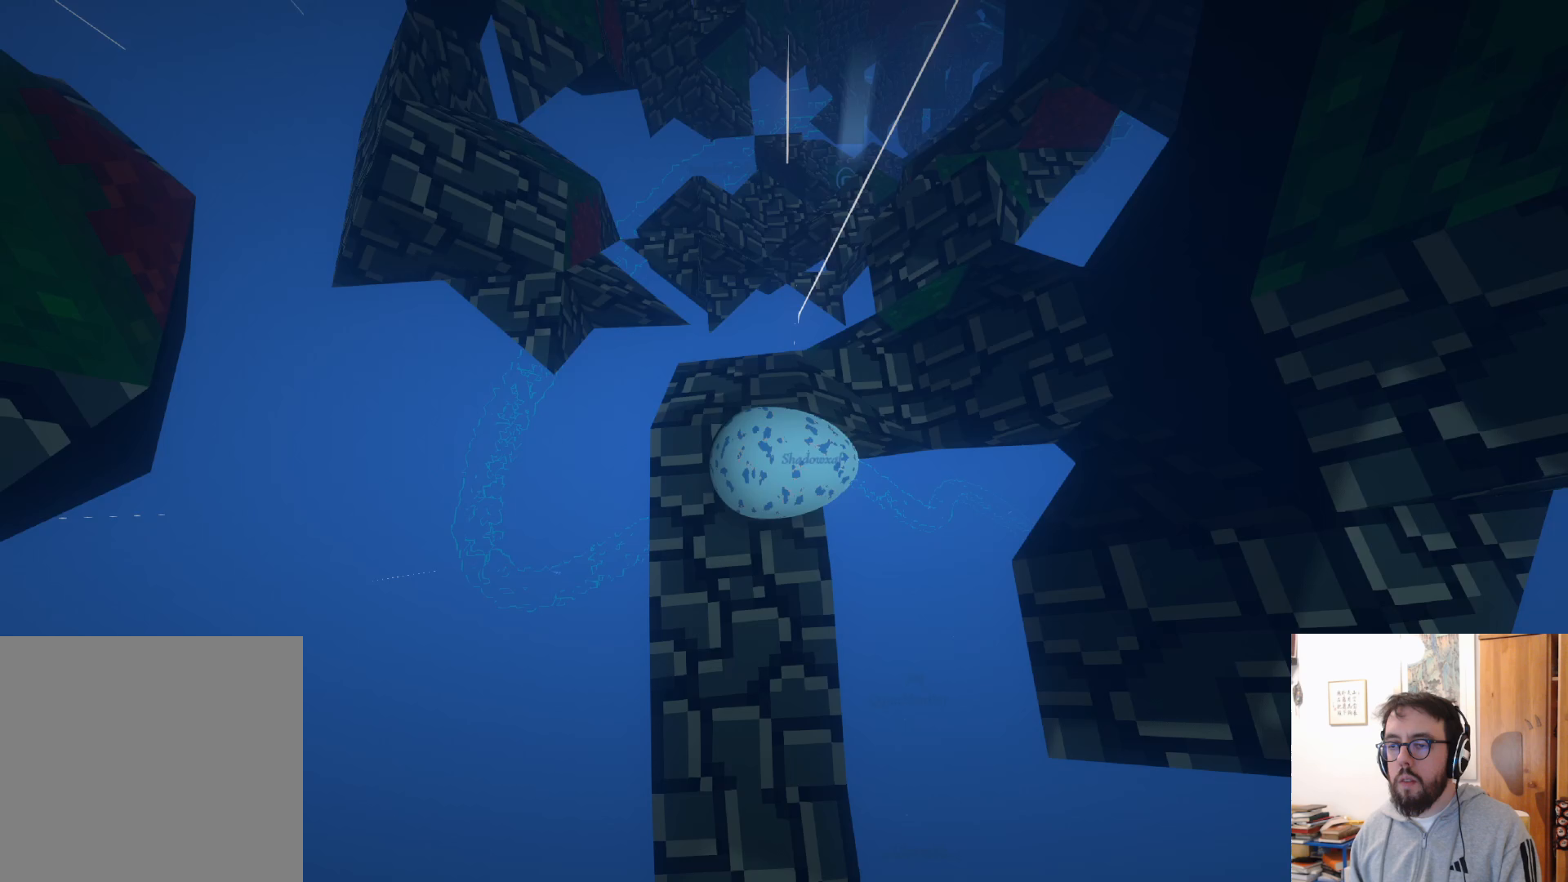
{"buttons": ["A"], "left_stick": "center", "right_stick": "center", "events": [[117, "left_stick", "up-right"], [267, "left_stick", "center"], [483, "A", "down"]]}
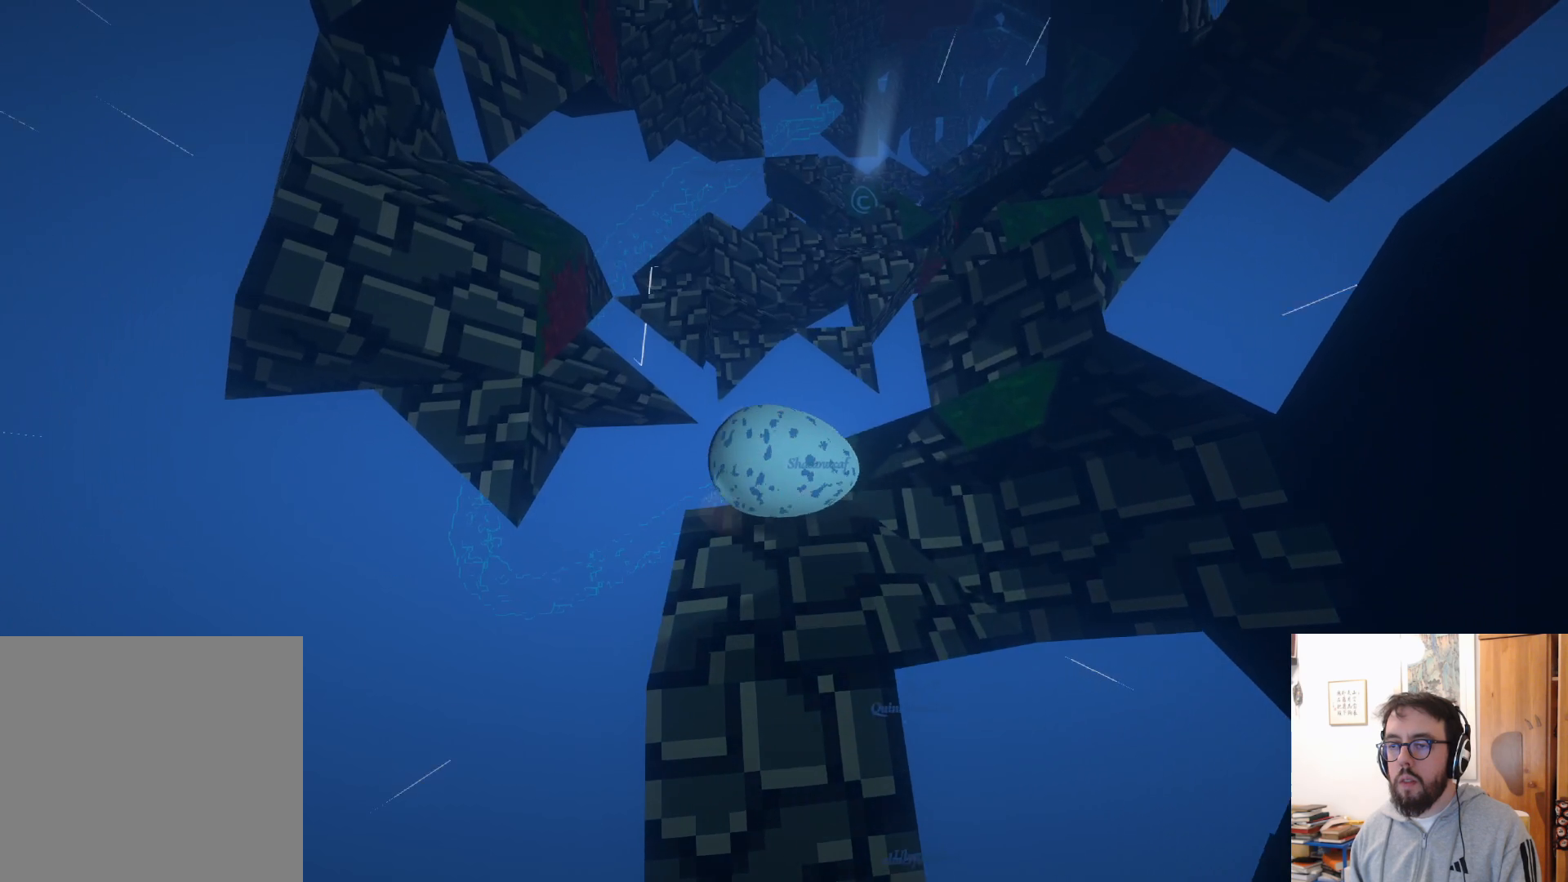
{"buttons": ["A"], "left_stick": "center", "right_stick": "center", "events": []}
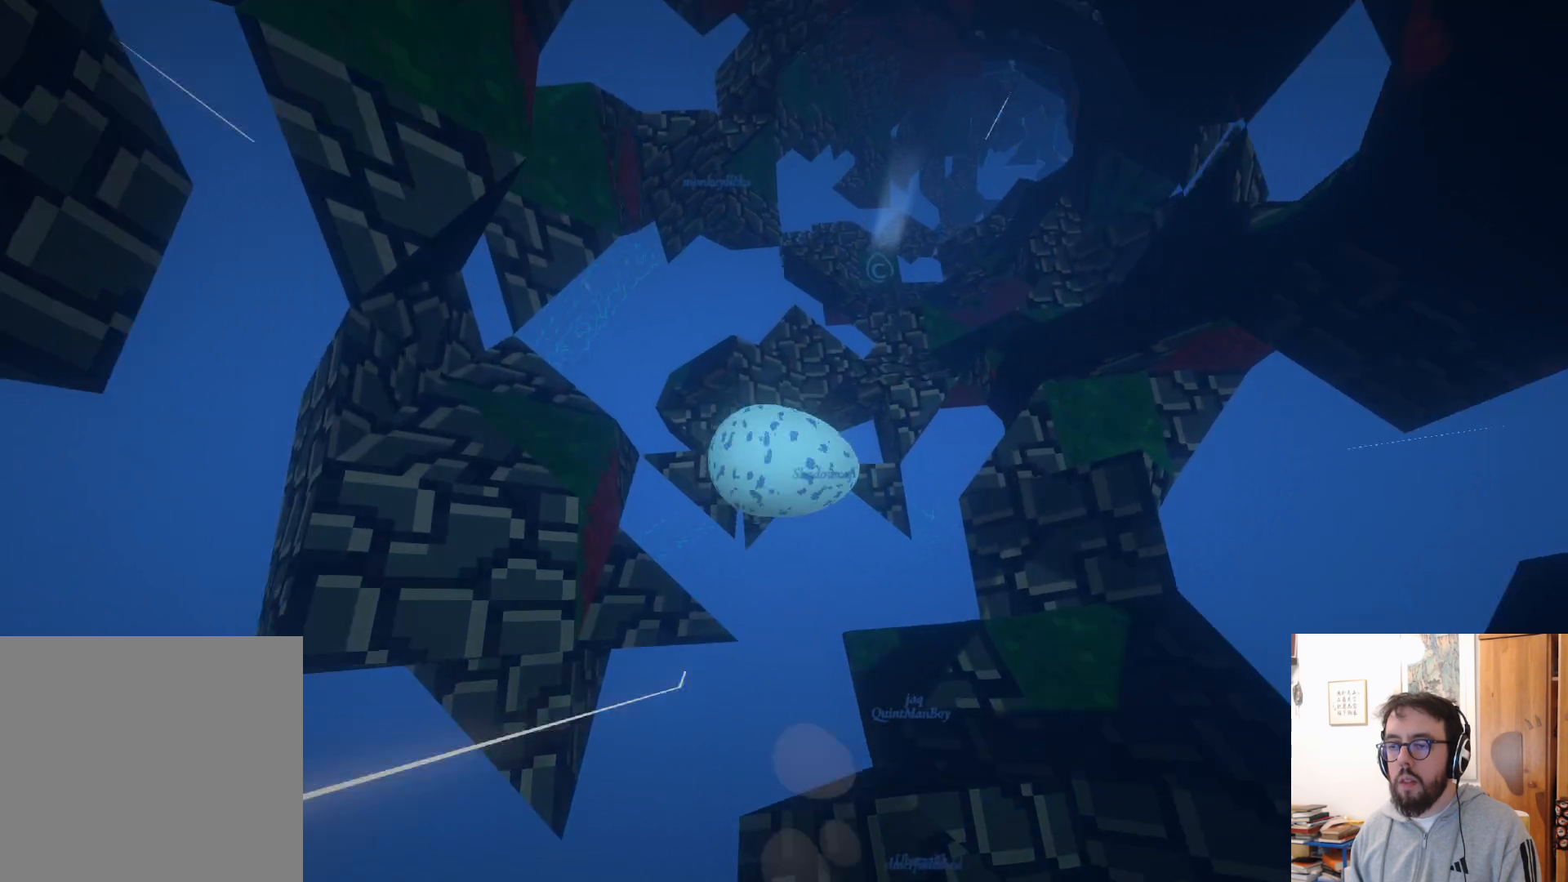
{"buttons": [], "left_stick": "left", "right_stick": "center", "events": [[233, "A", "up"], [450, "left_stick", "left"]]}
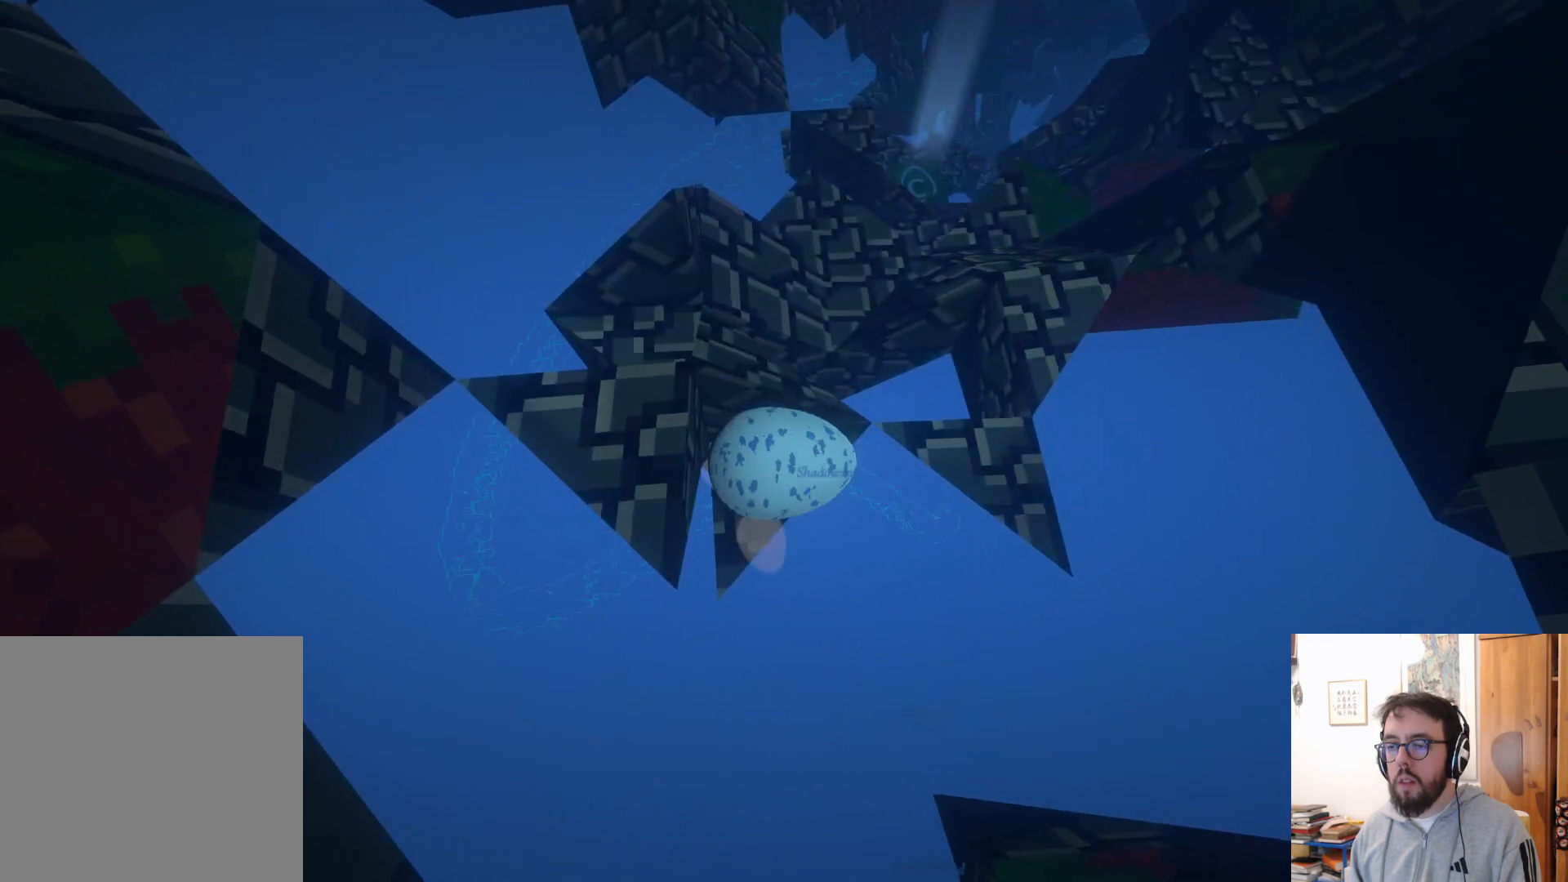
{"buttons": [], "left_stick": "down", "right_stick": "center", "events": [[83, "left_stick", "center"], [283, "left_stick", "down"]]}
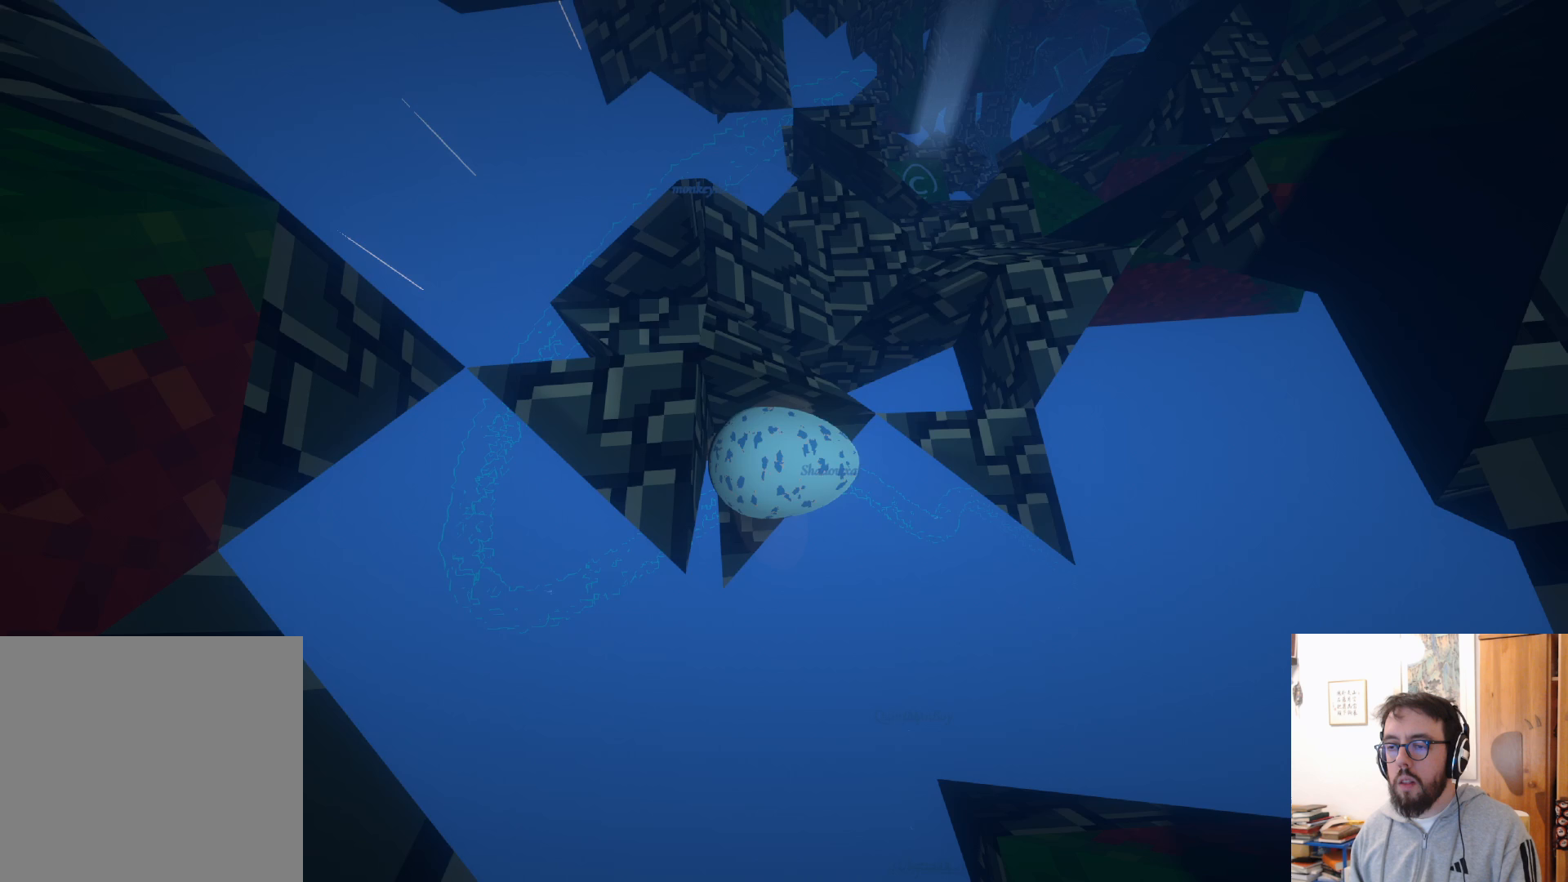
{"buttons": [], "left_stick": "up", "right_stick": "center", "events": [[100, "left_stick", "center"], [300, "left_stick", "up"]]}
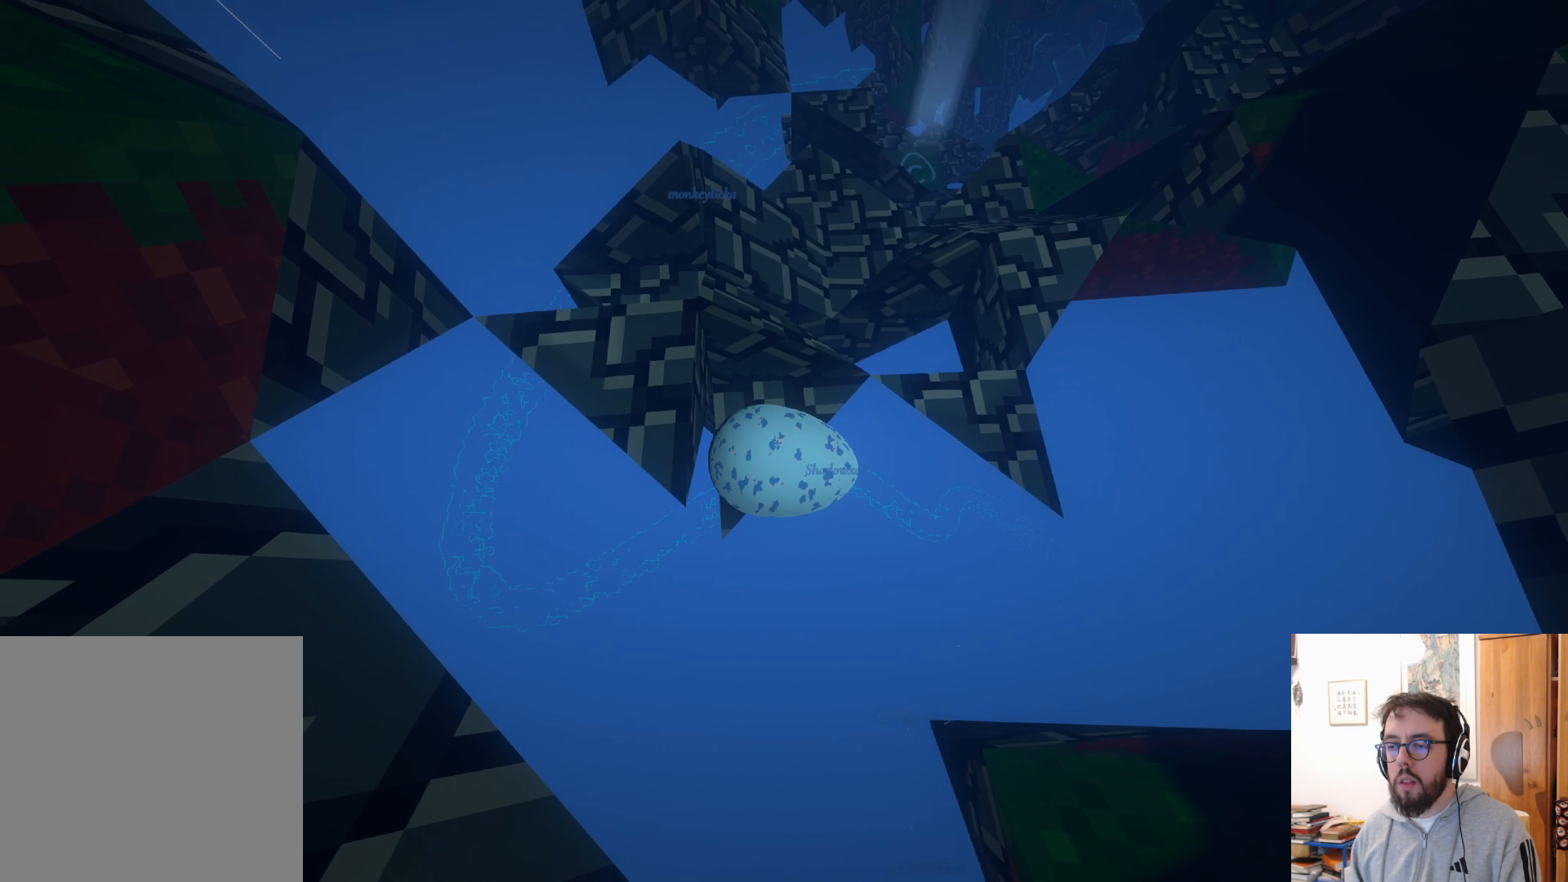
{"buttons": ["A"], "left_stick": "up", "right_stick": "center", "events": [[183, "A", "down"]]}
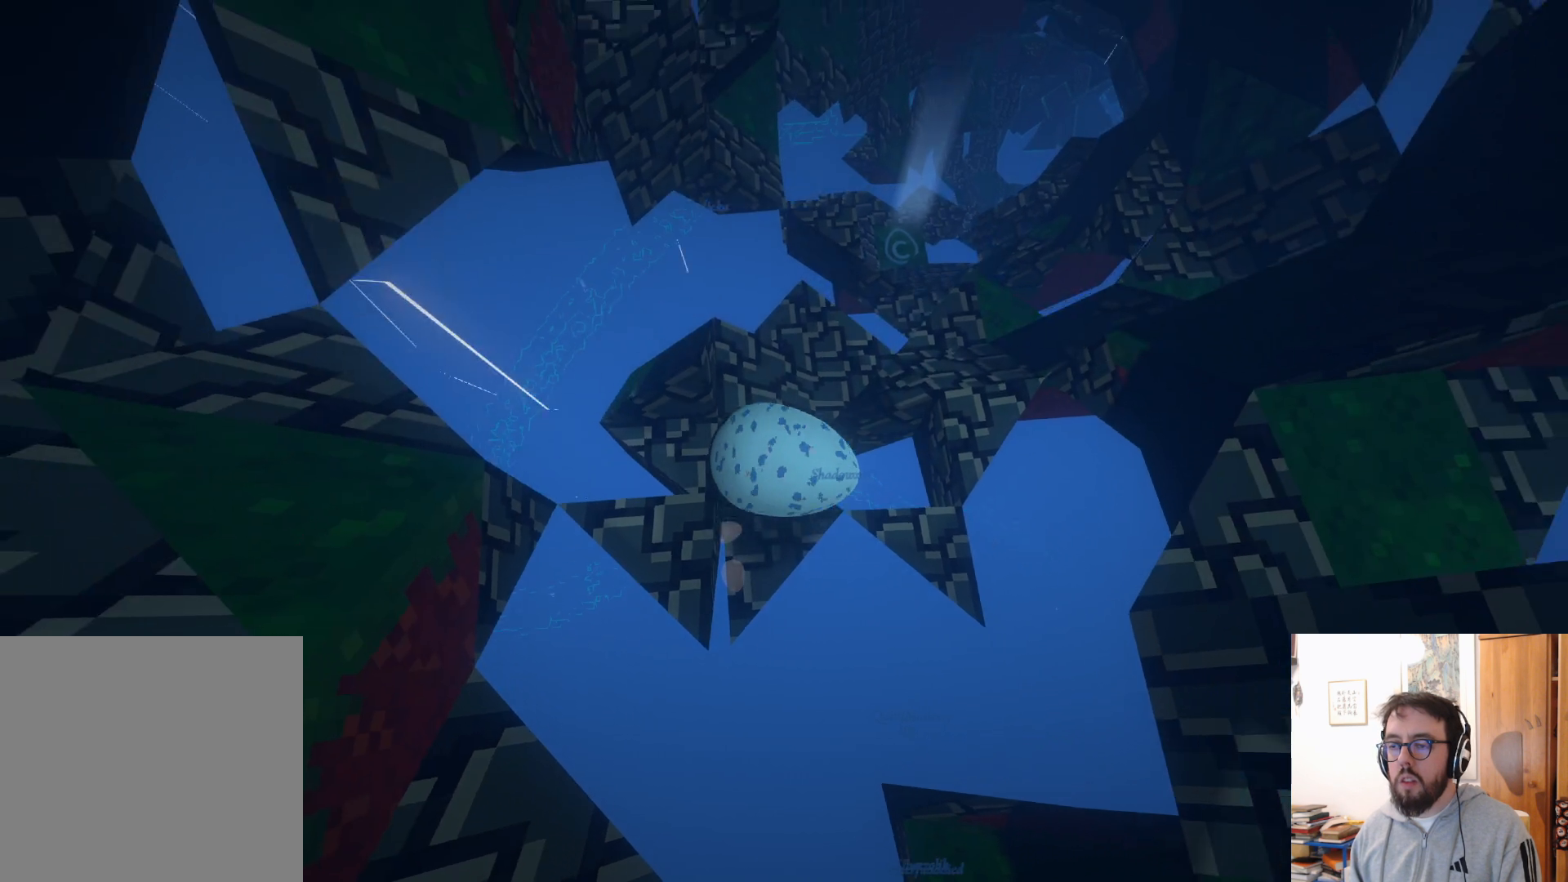
{"buttons": [], "left_stick": "up", "right_stick": "center", "events": [[67, "A", "up"]]}
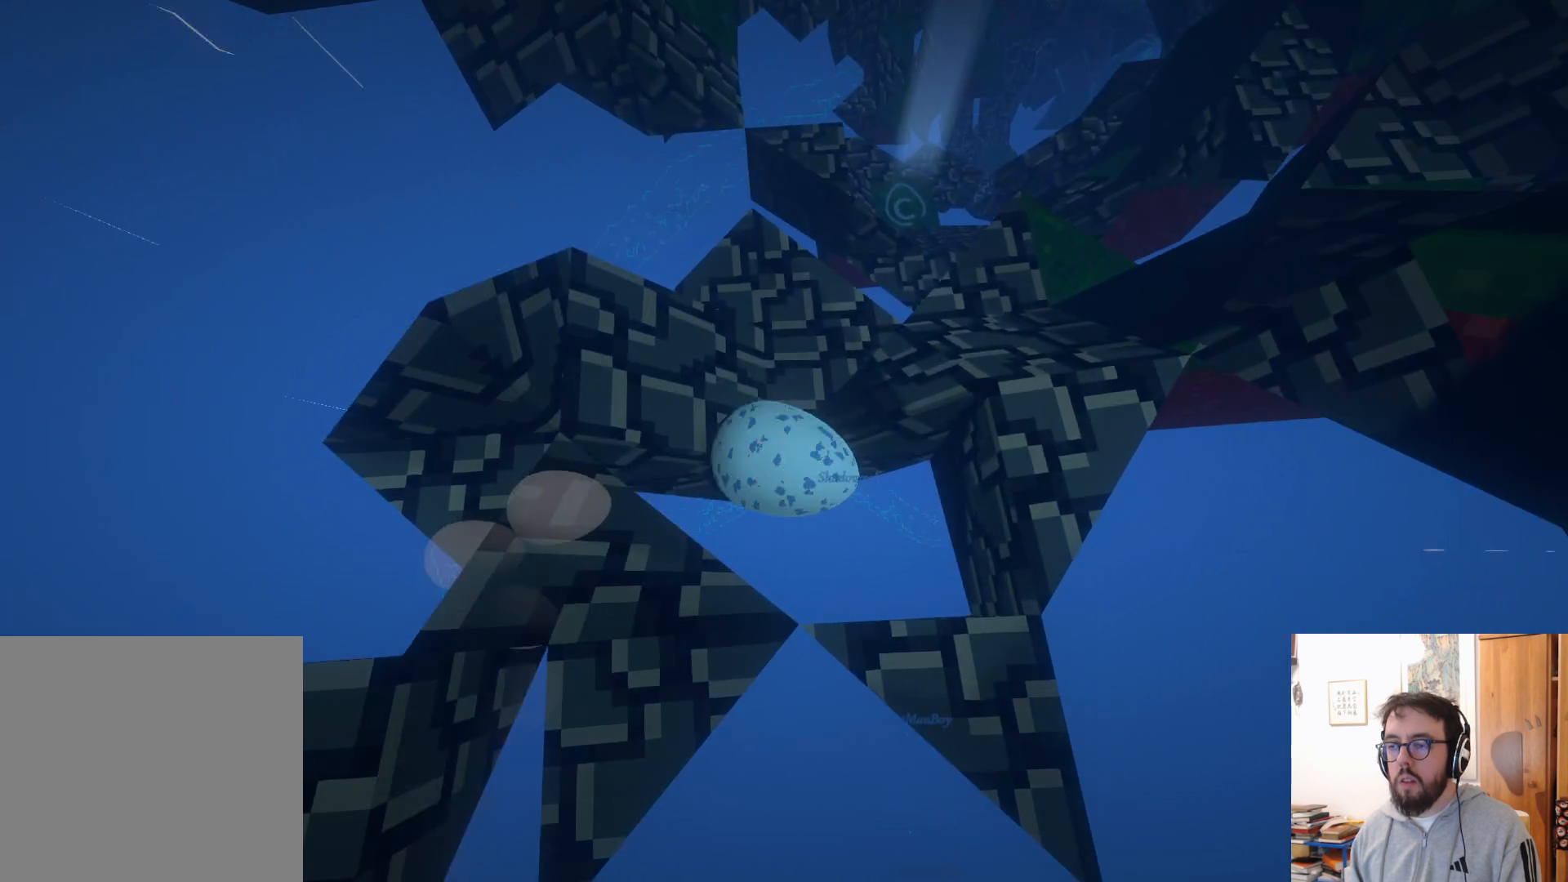
{"buttons": [], "left_stick": "up-right", "right_stick": "center", "events": [[200, "left_stick", "right"], [450, "left_stick", "up-right"]]}
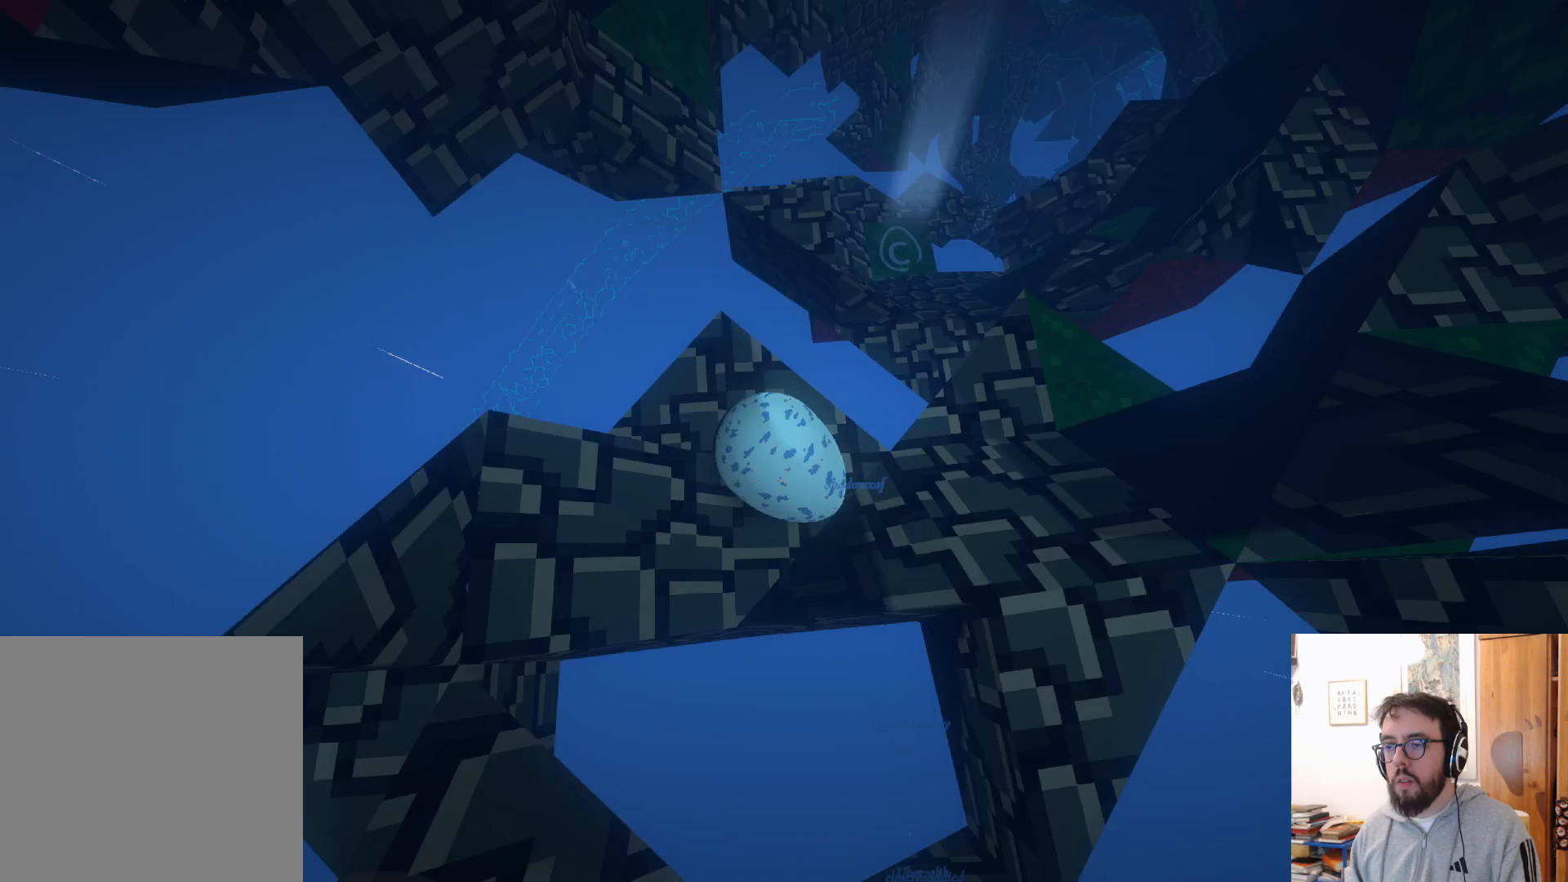
{"buttons": [], "left_stick": "up-right", "right_stick": "center", "events": [[117, "R2", "down"], [233, "A", "down"], [267, "R2", "up"], [400, "A", "up"]]}
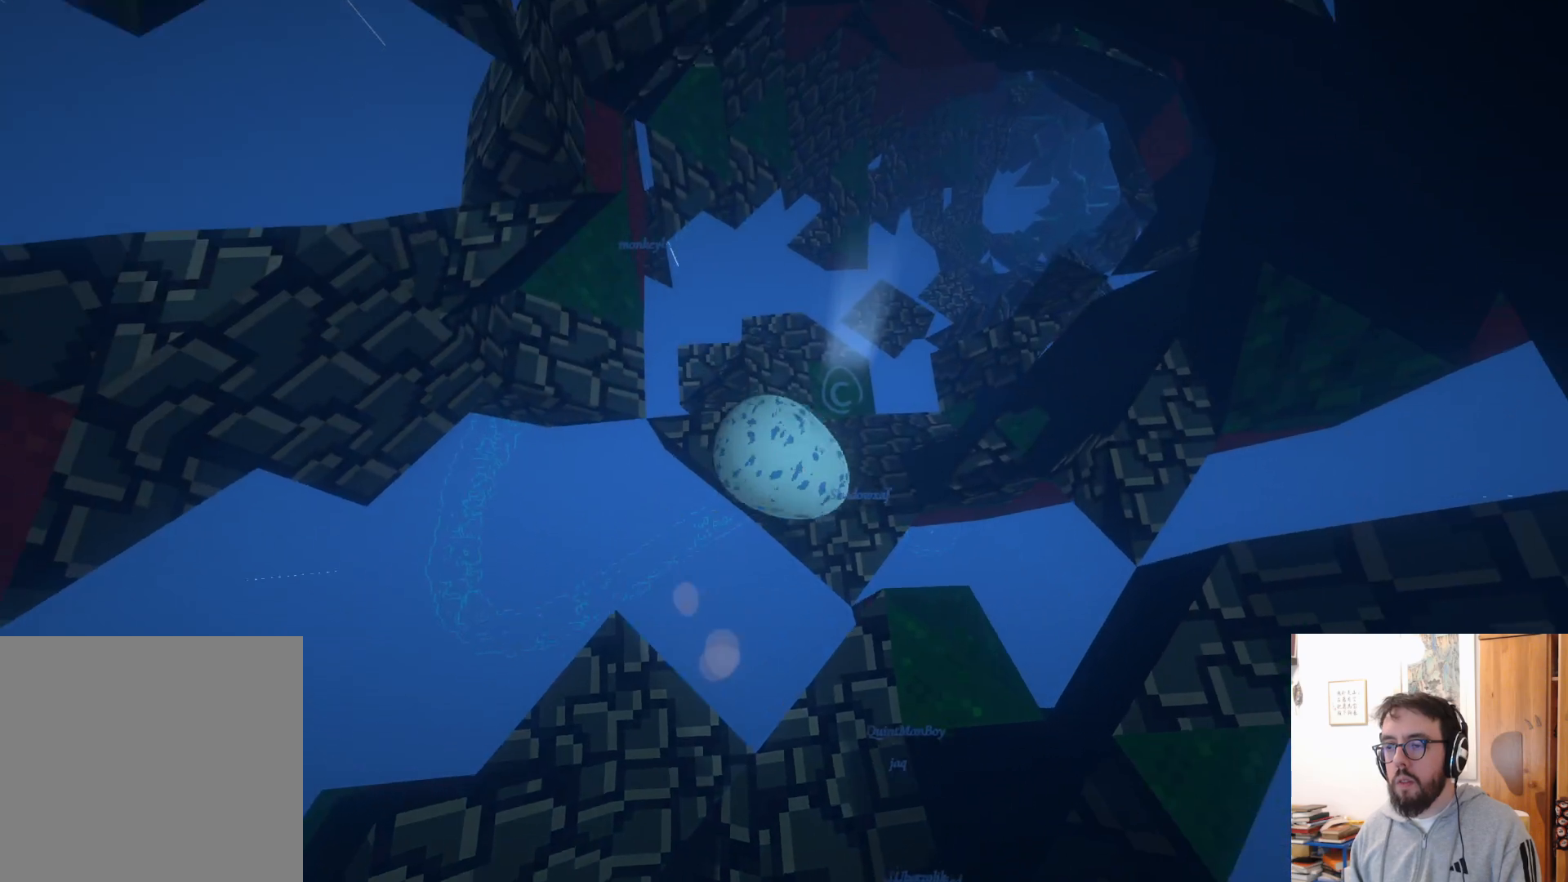
{"buttons": [], "left_stick": "center", "right_stick": "up-right", "events": [[17, "left_stick", "center"], [417, "right_stick", "up-right"]]}
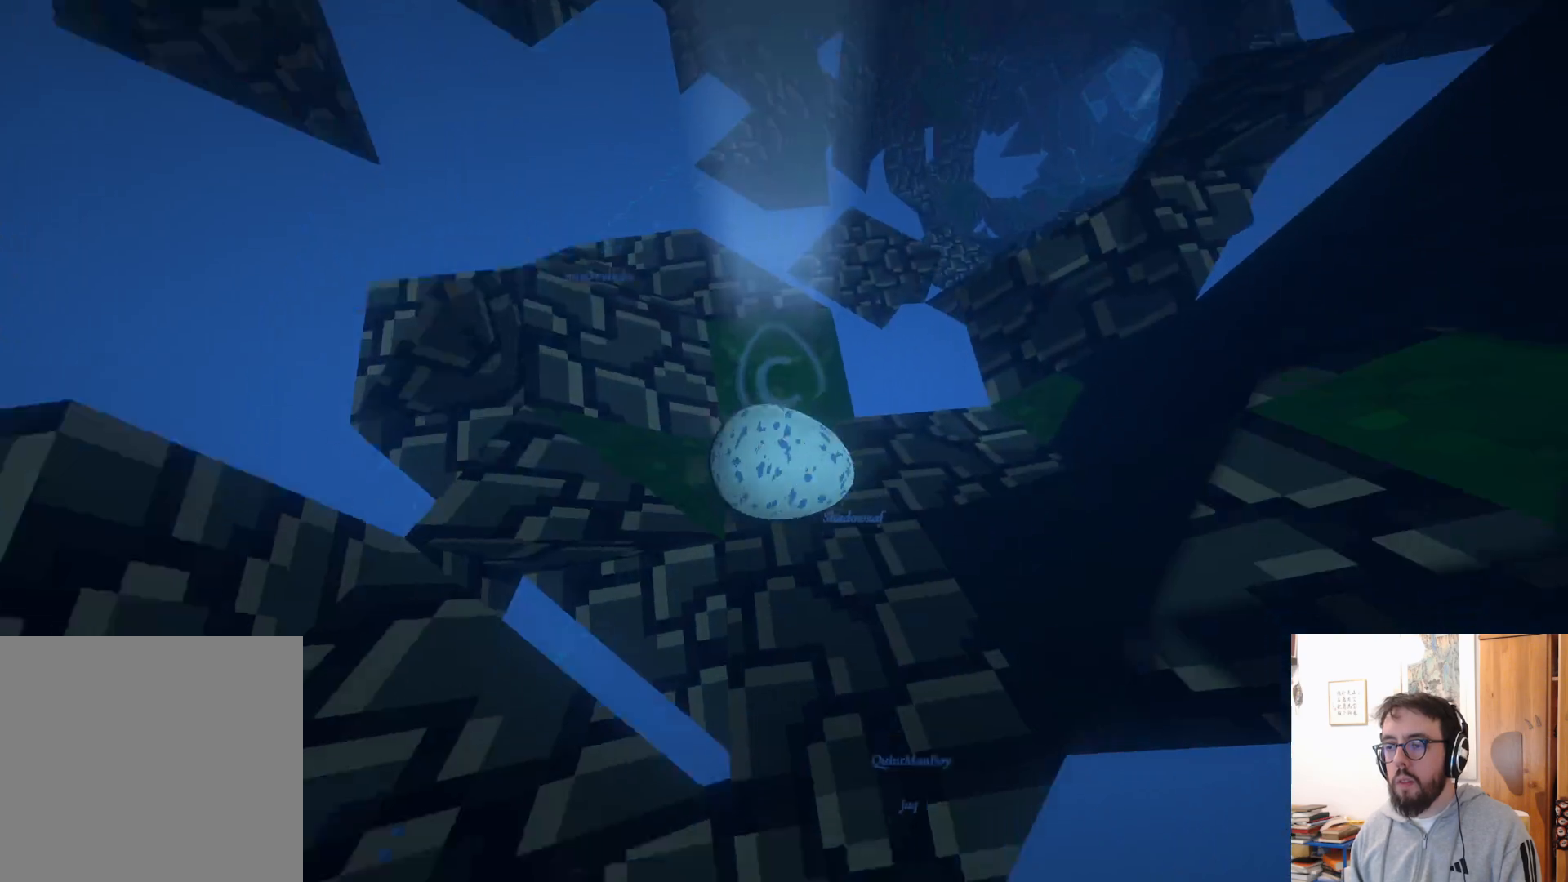
{"buttons": [], "left_stick": "right", "right_stick": "center", "events": [[133, "right_stick", "center"], [167, "left_stick", "right"], [333, "A", "down"], [400, "A", "up"]]}